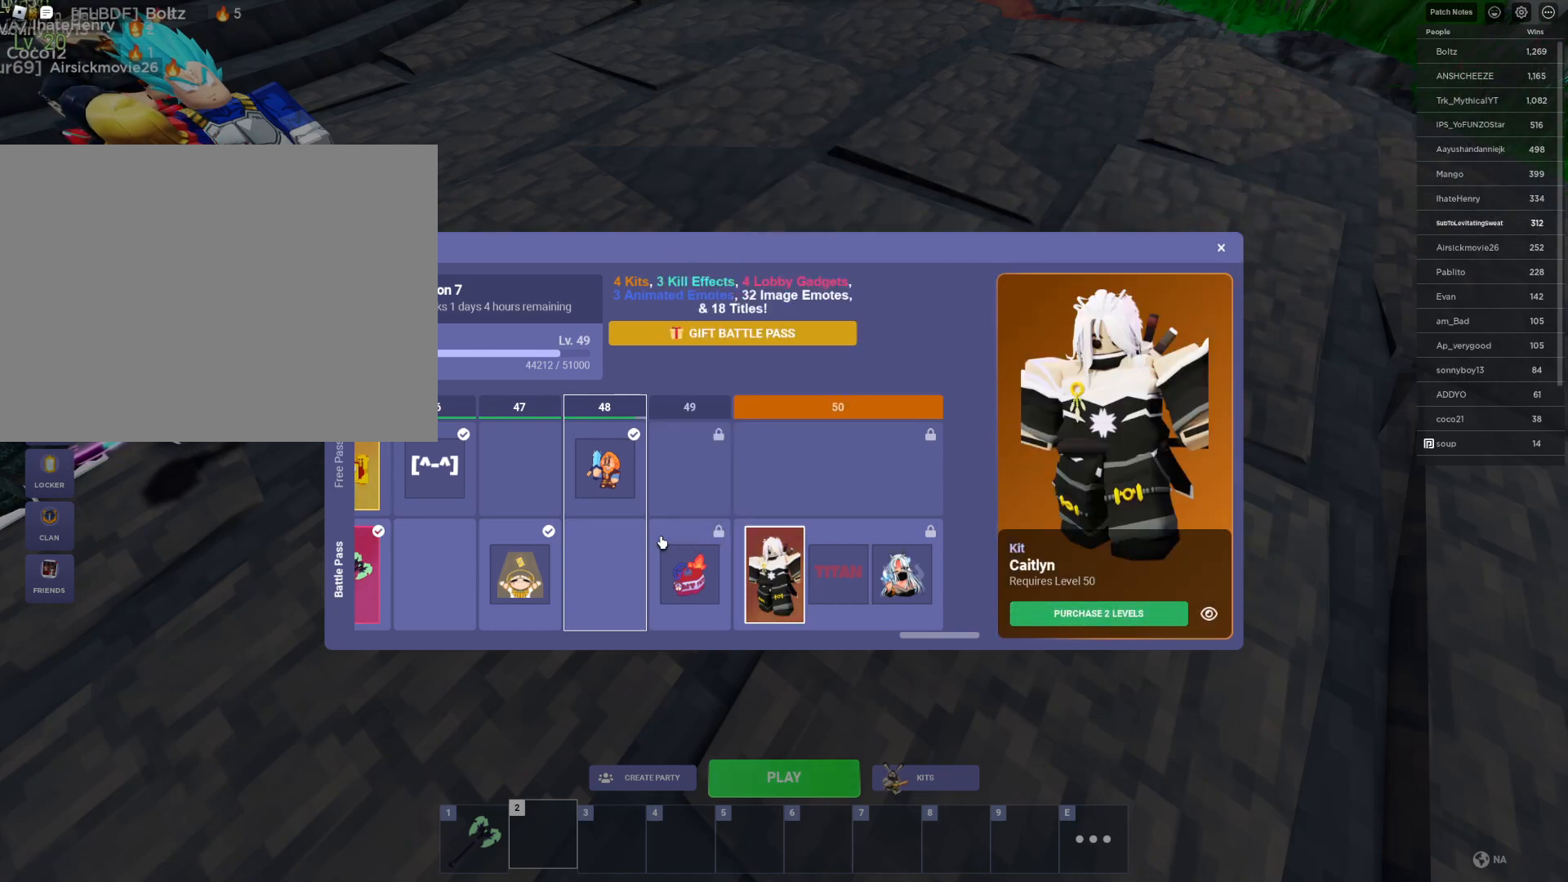
Gameplay with keyboard and mouse; each line is a JSON object with the keys and mouse buttons held at the frame after it. "events" lists presses ("down") and releases ("up") of "1", "2", "3", "4", "5", "a", "alt", "c", "caps_lock", "ctrl", "d", "e", "f", "g", "q", "r", "s", "shift", "space", "t", "tab", "v", "w", "x", "z", "mouse_left", "mouse_wheel" and "mouse_right" between this image and that frame as [ms after this image, input, new state], when the widget could be followed in between. "mouse_left", "mouse_wheel", "mouse_right" = the "left", "wheel", "right" buttons of the "mouse" list. No other keys are recorded. Fast repeated clicks can show as one long hold. "wheel" means that the mouse wheel is clicked or scrolled. "mouse_move" is the direction in which the mouse moves at that frame (one of eight, or "still"), when it could be read.
{"keys": [], "mouse": ["left"], "mouse_move": "still", "events": [[133, "mouse_left", "down"], [233, "mouse_left", "up"], [367, "mouse_left", "down"]]}
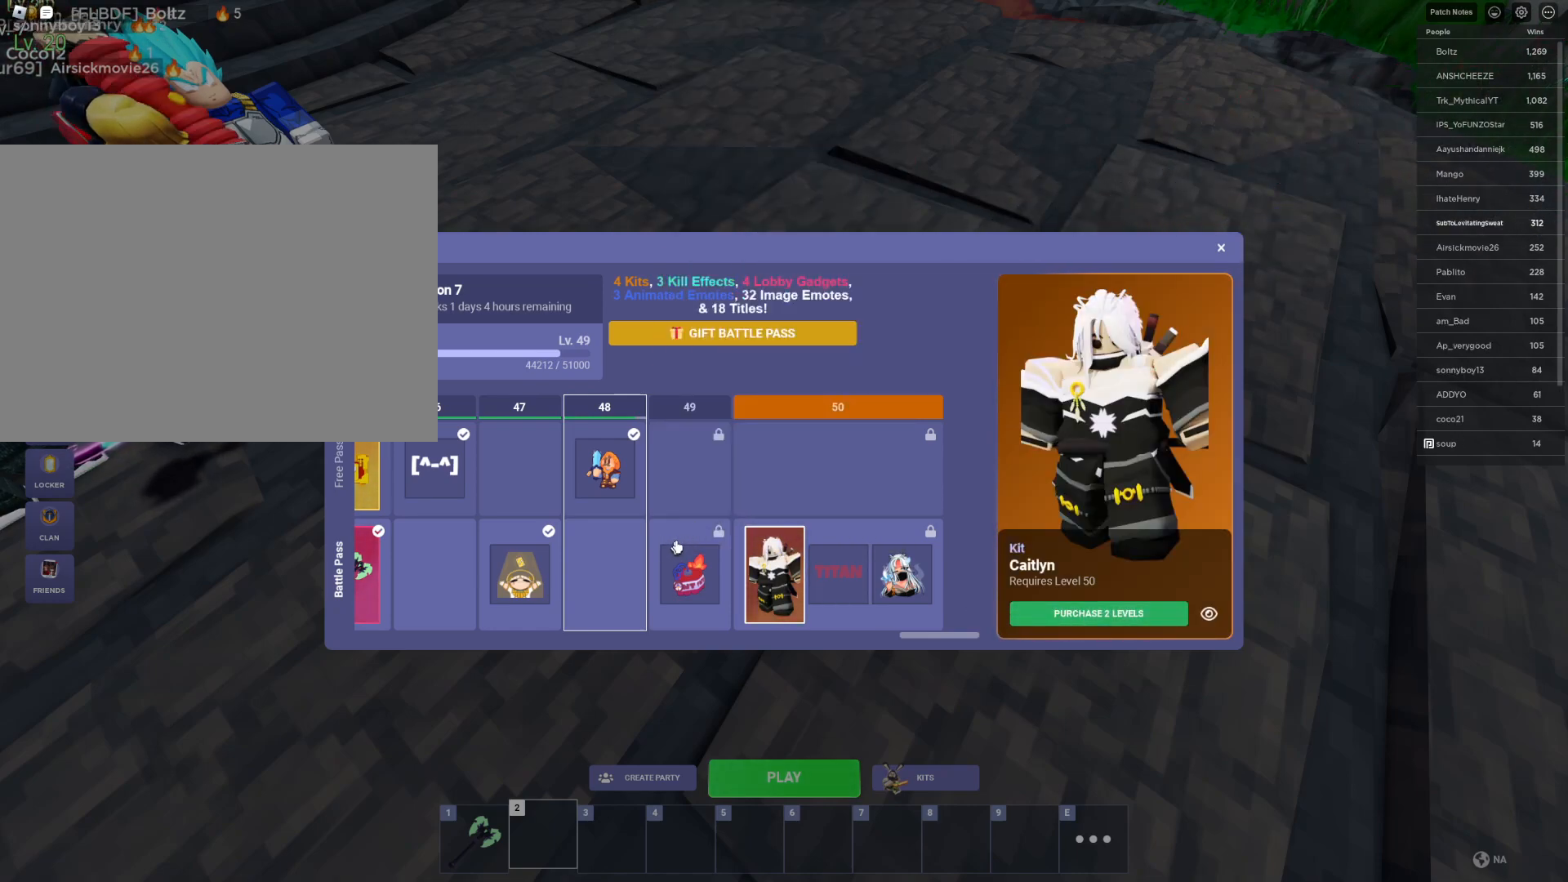
{"keys": [], "mouse": ["left"], "events": [[17, "mouse_left", "up"], [200, "mouse_left", "down"], [300, "mouse_left", "up"], [483, "mouse_left", "down"]]}
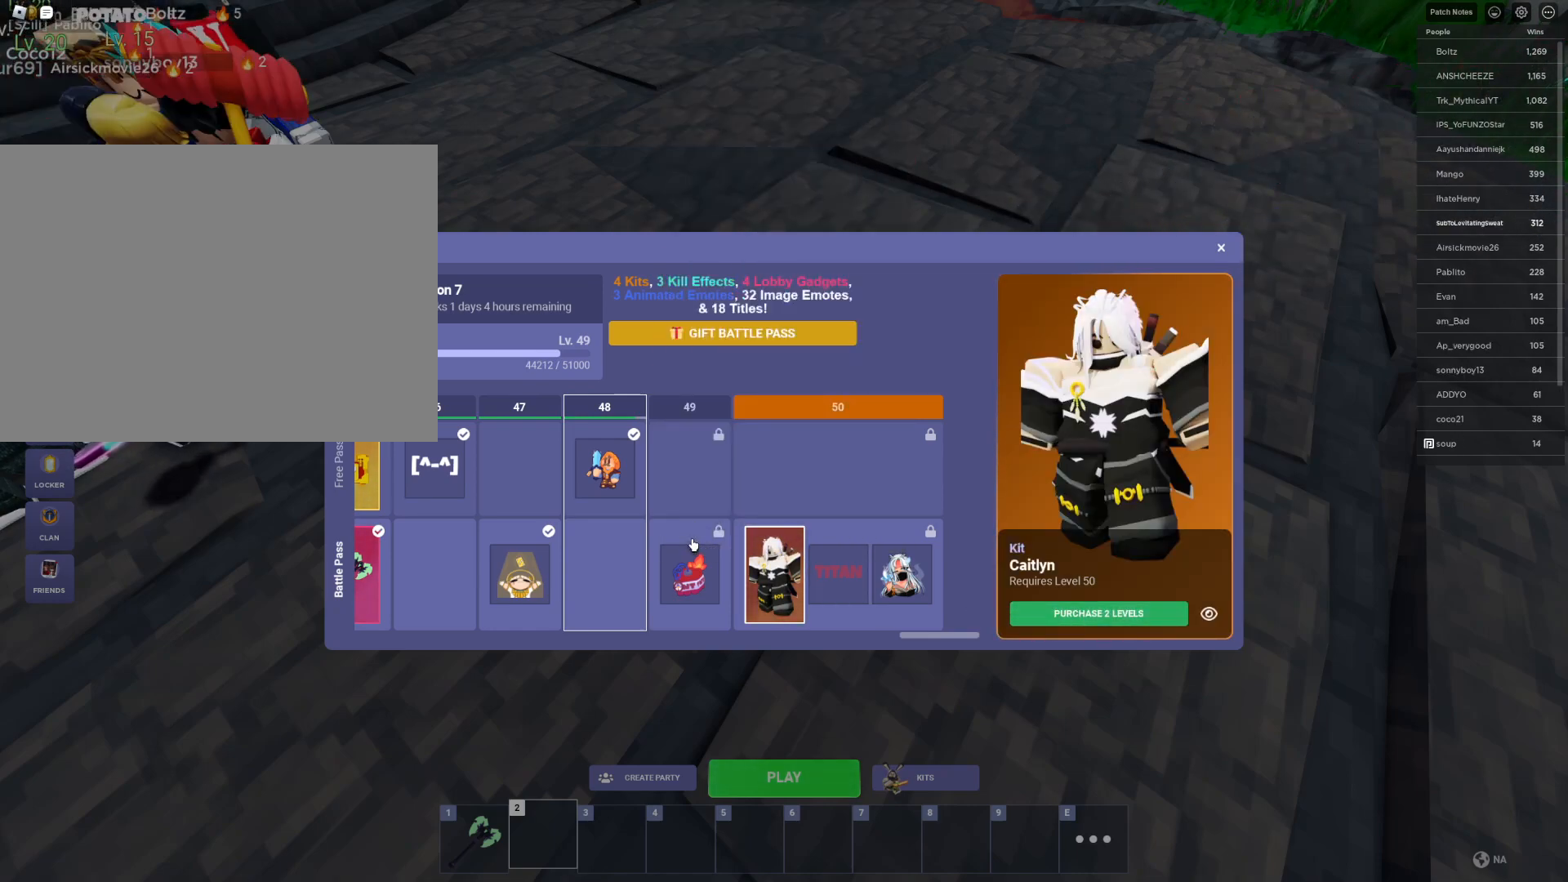
{"keys": [], "mouse": [], "mouse_move": "down", "events": [[67, "mouse_left", "up"], [267, "mouse_left", "down"], [300, "mouse_left", "up"]]}
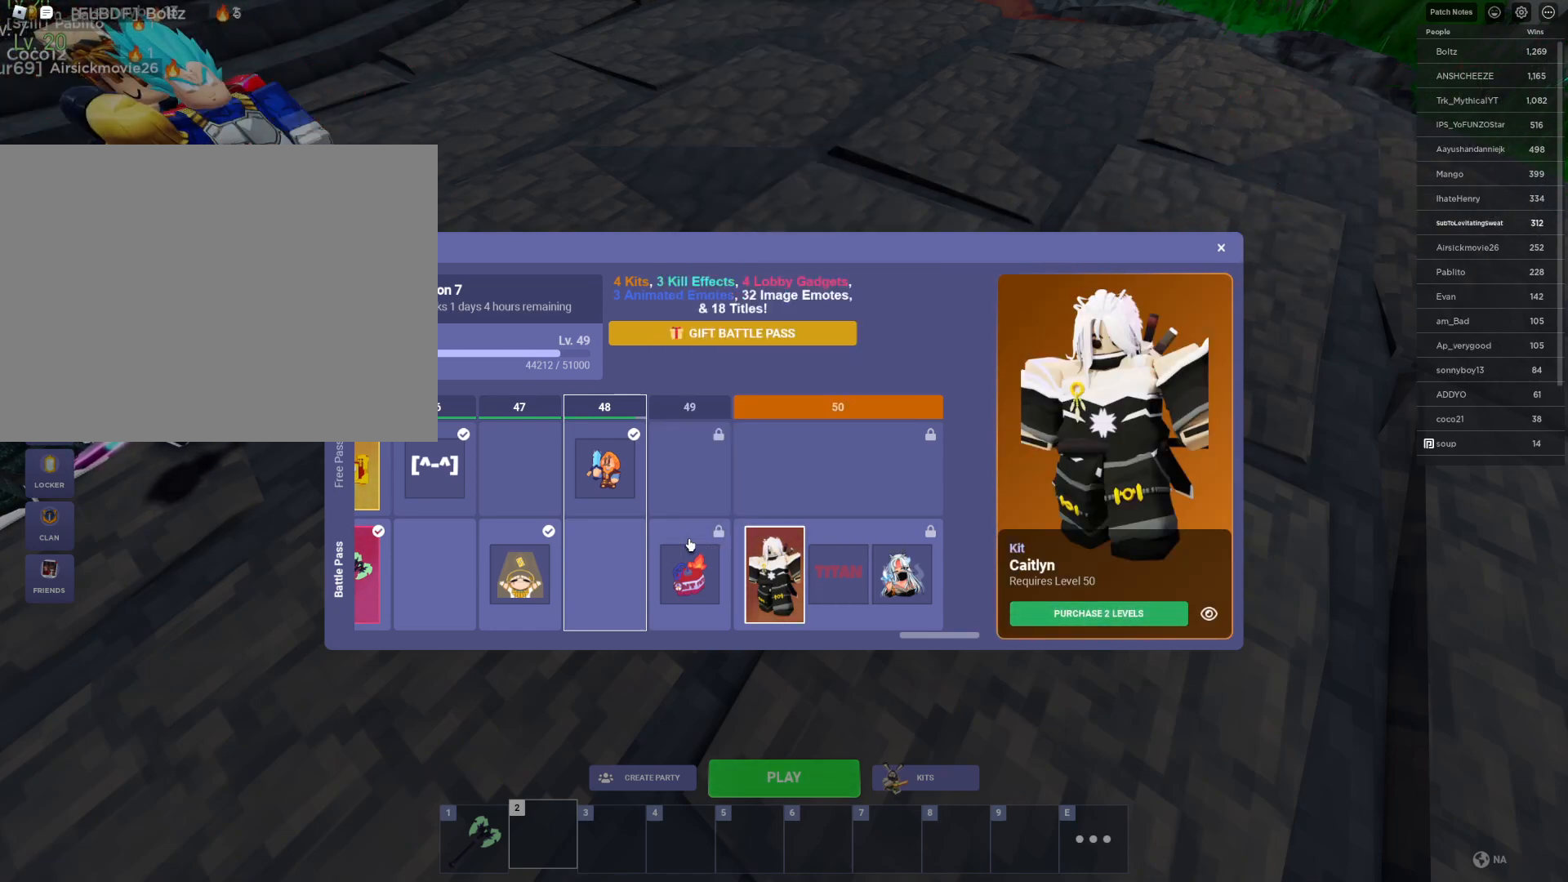
{"keys": [], "mouse": [], "mouse_move": "still", "events": [[33, "mouse_left", "down"], [183, "mouse_left", "up"]]}
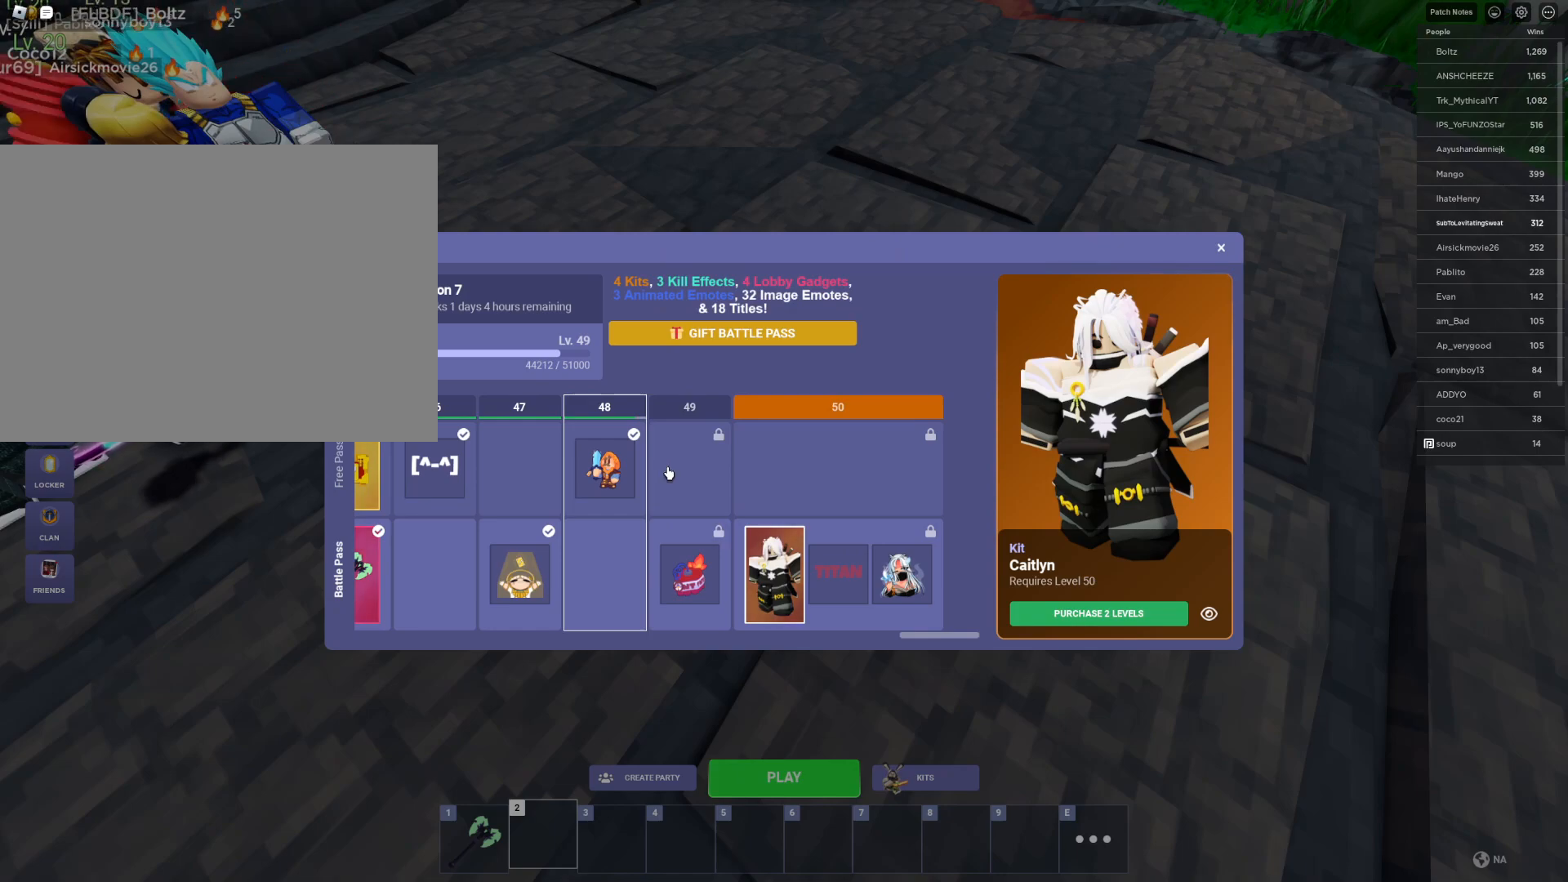
{"keys": [], "mouse": ["left"], "mouse_move": "down-right", "events": [[250, "mouse_left", "down"], [333, "mouse_left", "up"], [483, "mouse_left", "down"]]}
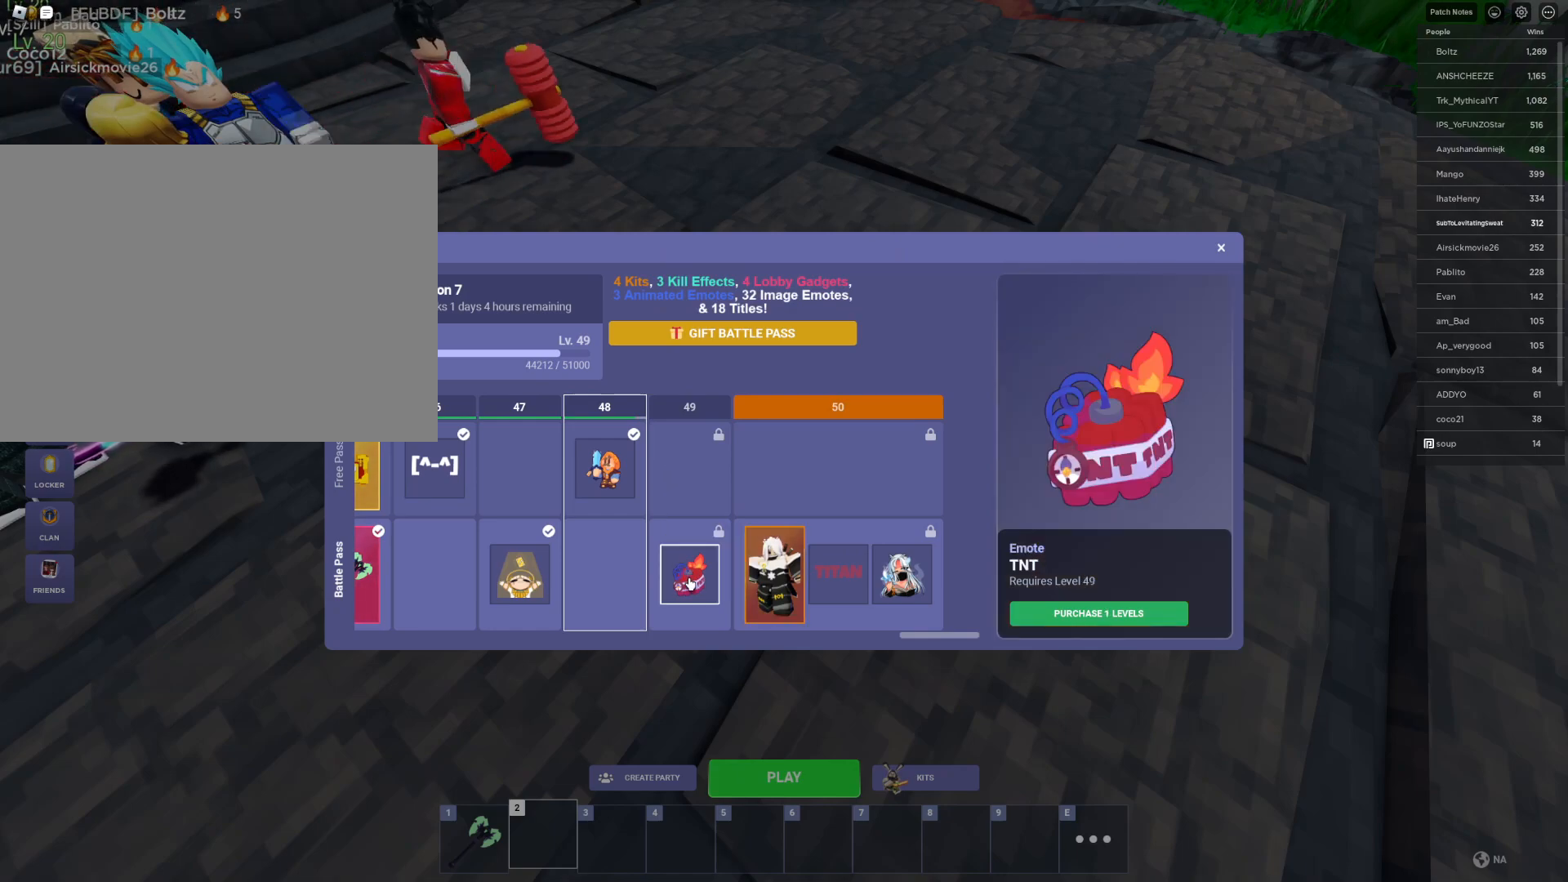
{"keys": [], "mouse": [], "mouse_move": "right", "events": [[67, "mouse_left", "up"], [167, "mouse_left", "down"], [300, "mouse_left", "up"]]}
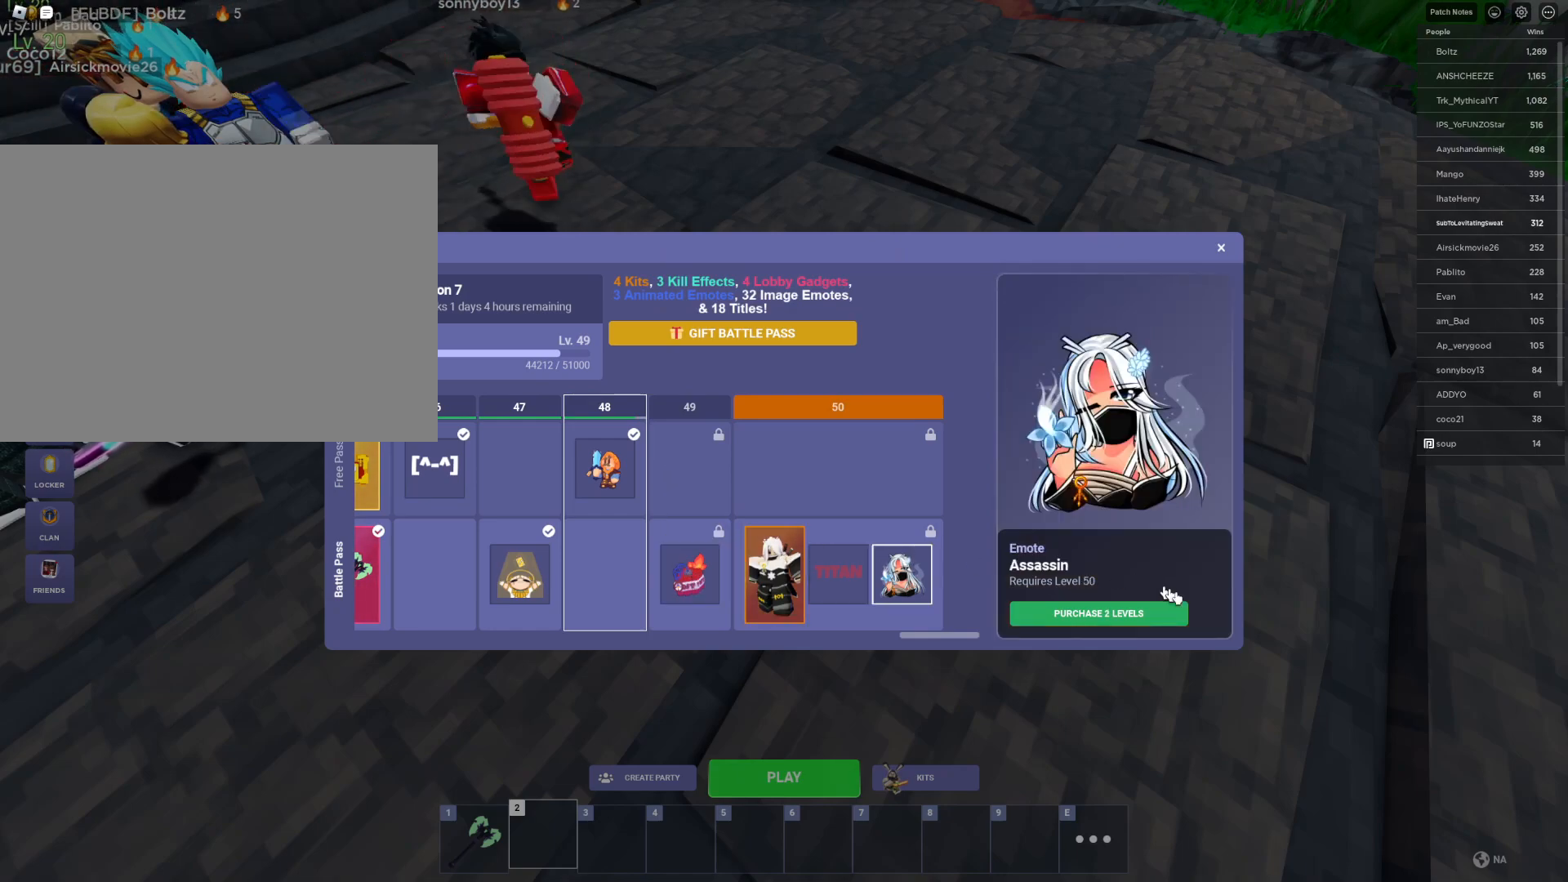
{"keys": [], "mouse": [], "mouse_move": "left", "events": []}
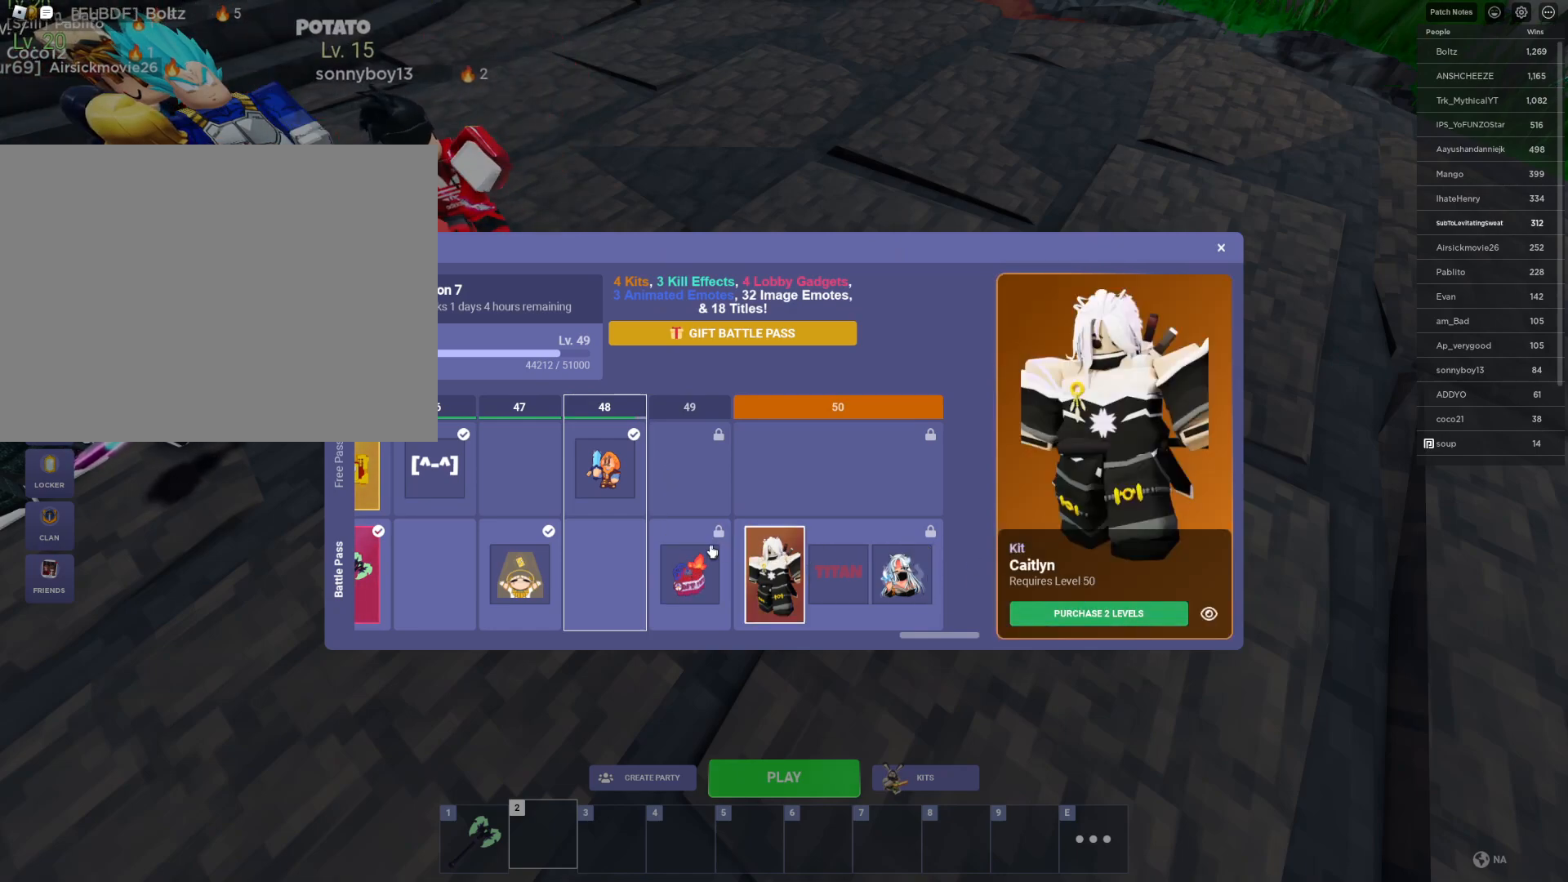
{"keys": [], "mouse": [], "mouse_move": "down-right", "events": [[50, "mouse_left", "down"], [200, "mouse_left", "up"]]}
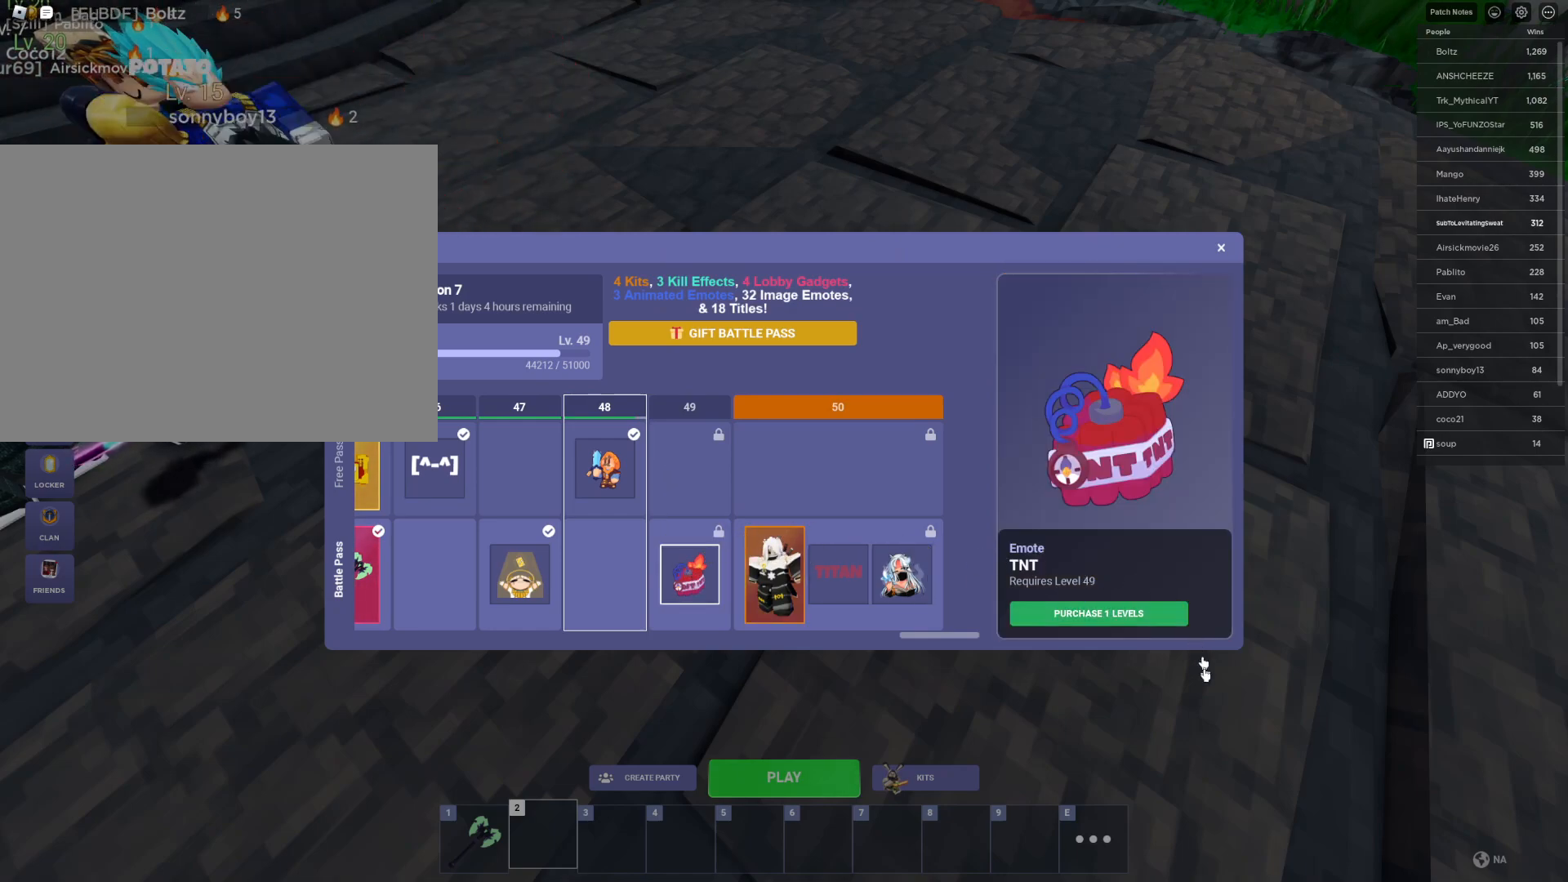
{"keys": [], "mouse": [], "mouse_move": "still", "events": [[317, "mouse_left", "down"], [400, "mouse_left", "up"]]}
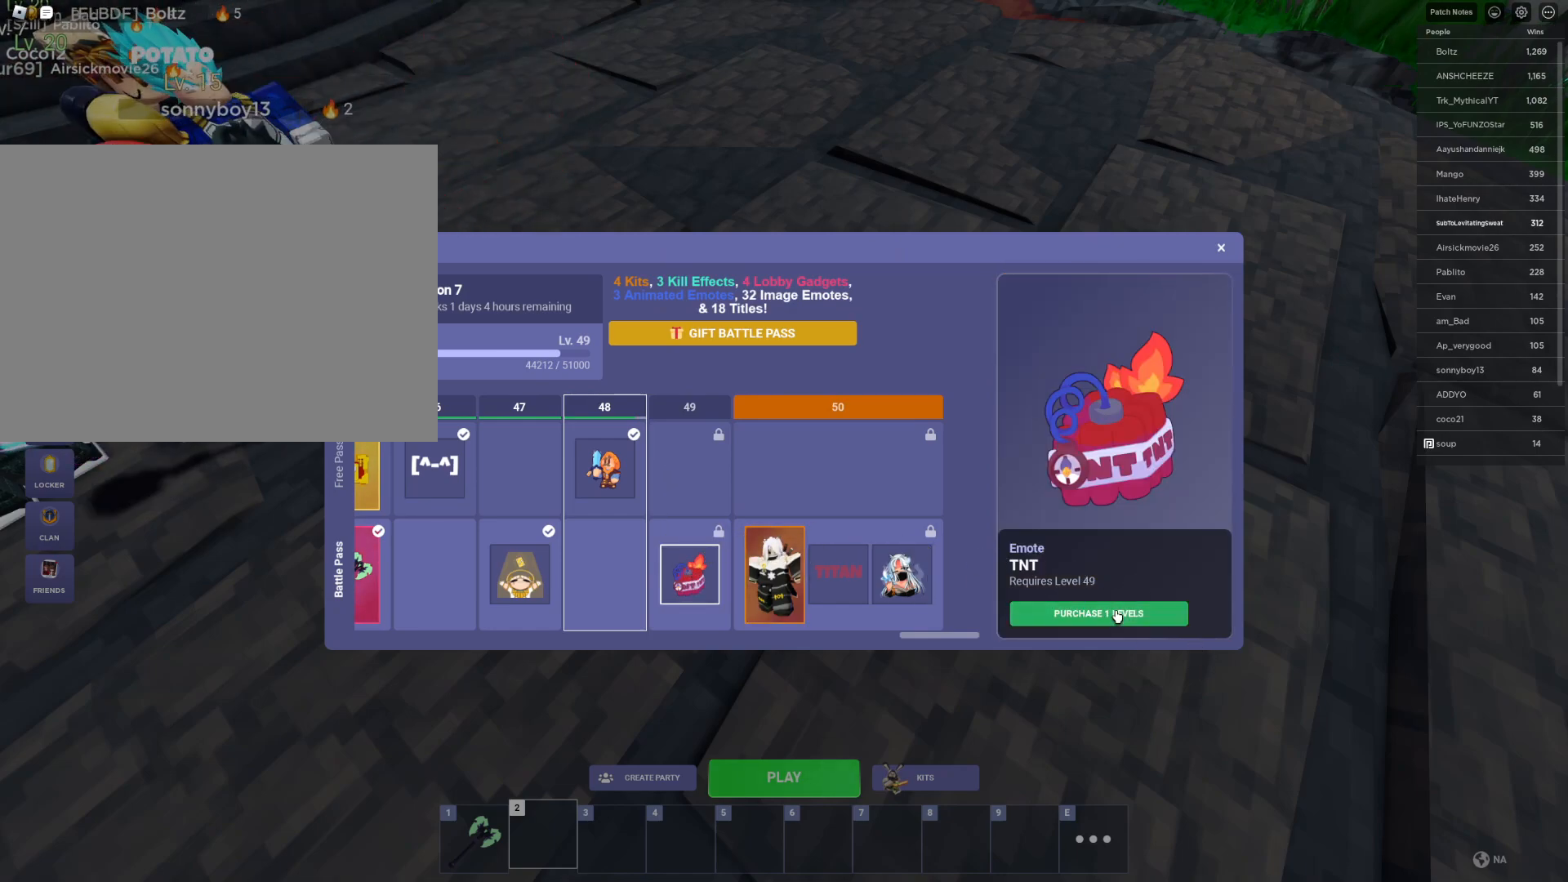
{"keys": [], "mouse": [], "mouse_move": "still", "events": []}
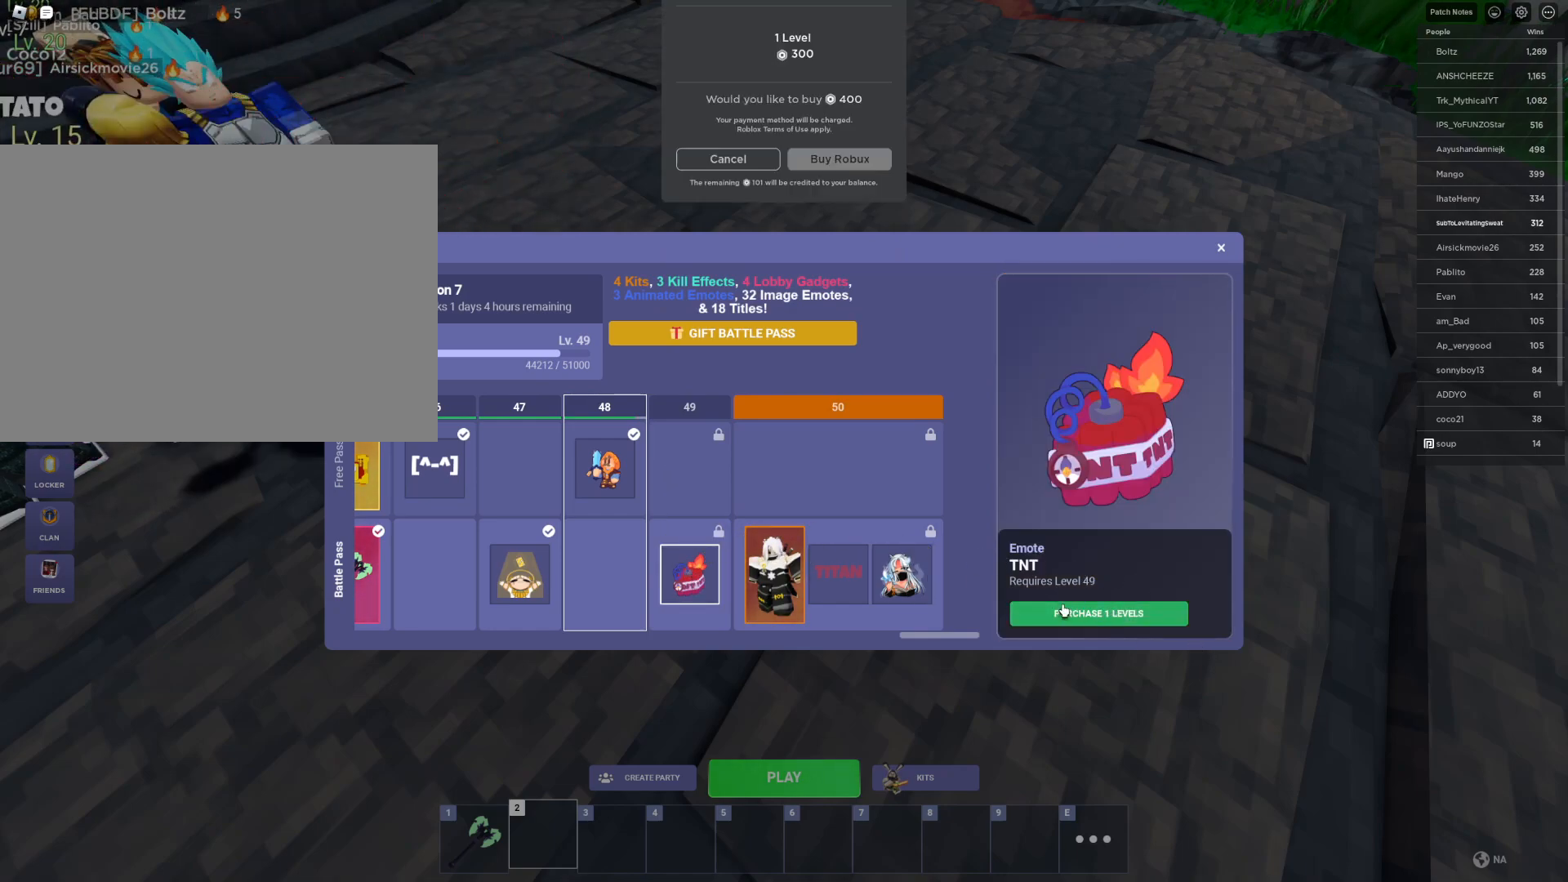
{"keys": [], "mouse": [], "mouse_move": "up", "events": []}
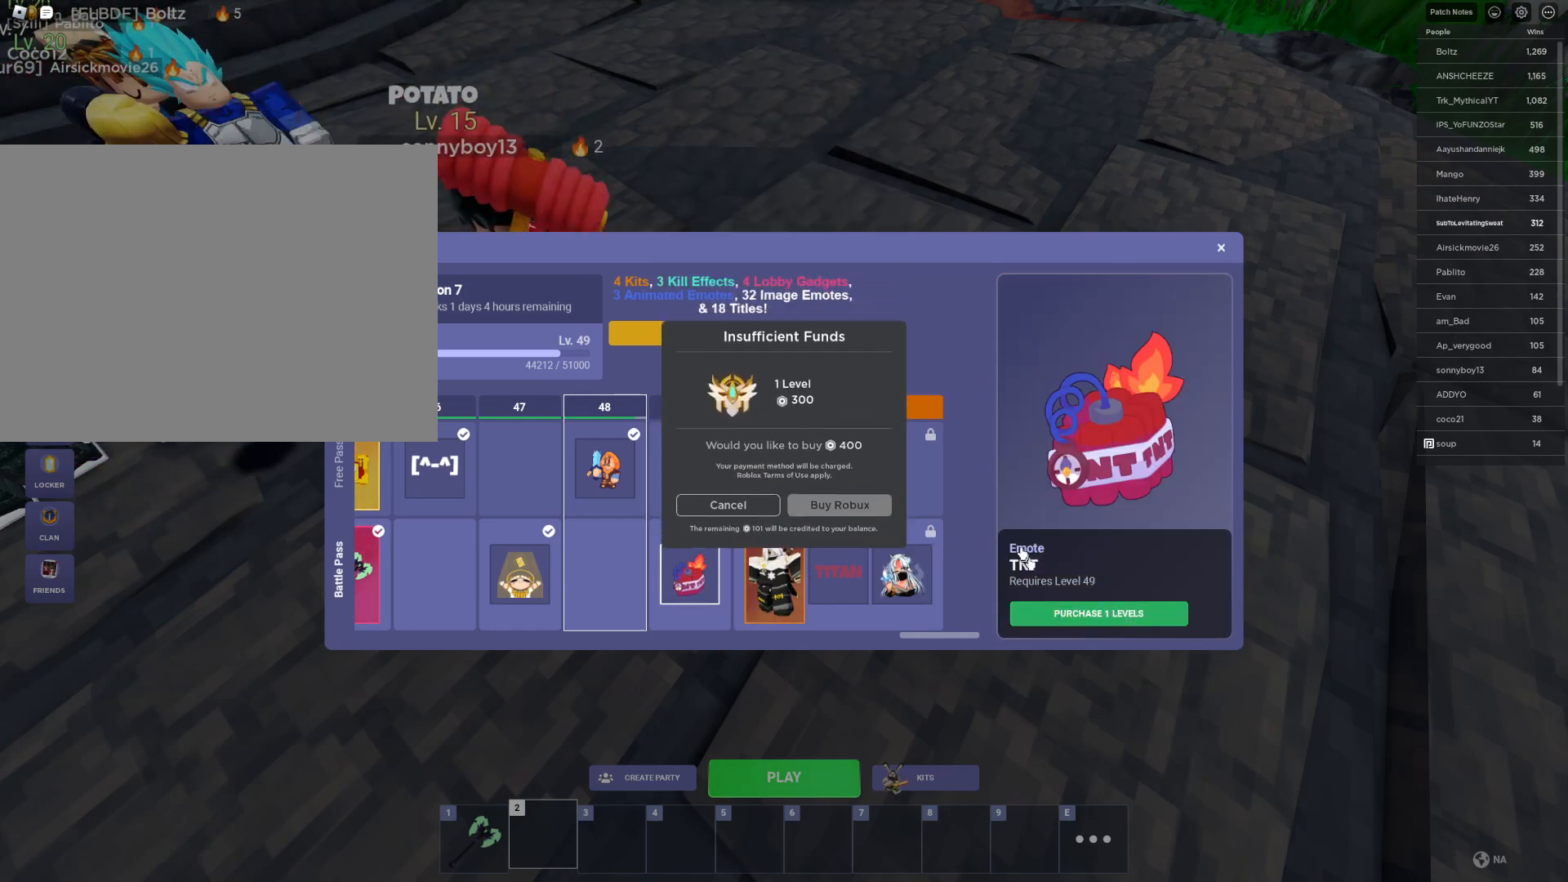
{"keys": [], "mouse": [], "mouse_move": "left", "events": []}
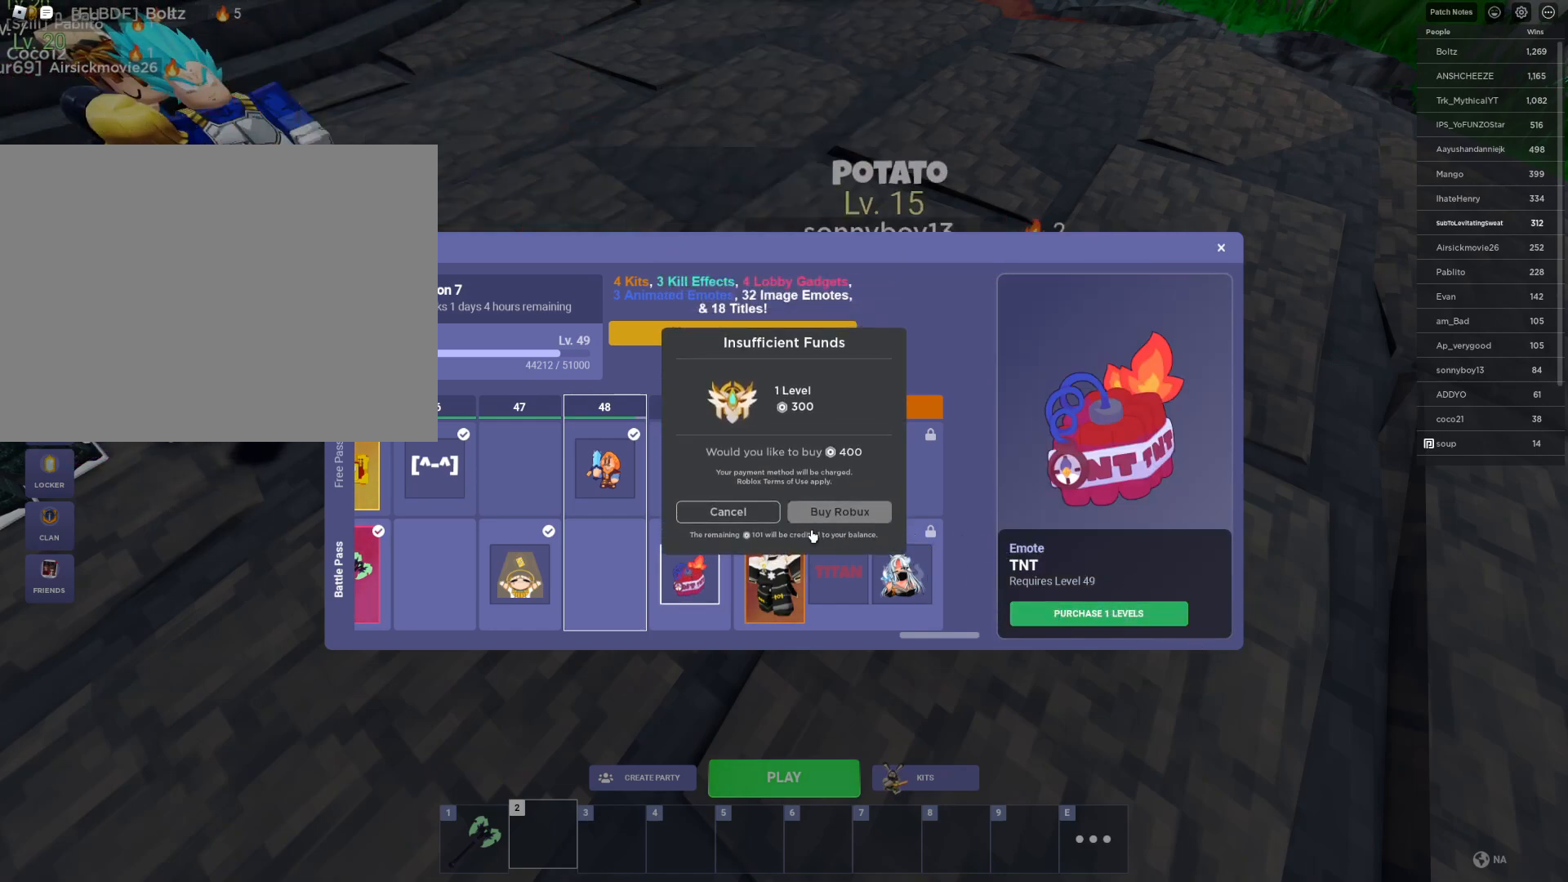
{"keys": [], "mouse": [], "mouse_move": "up", "events": []}
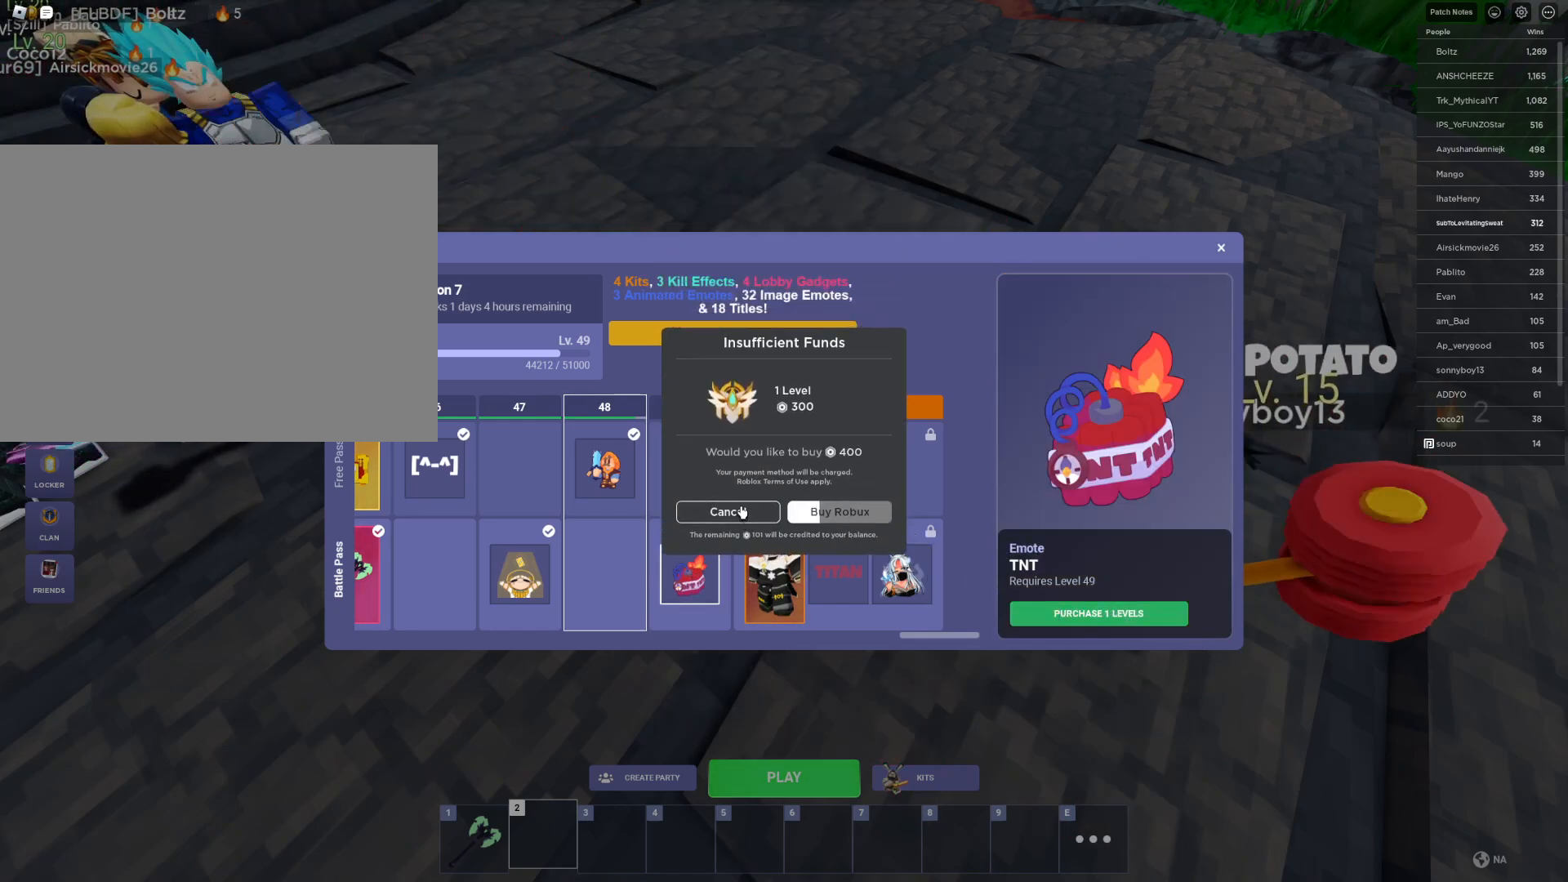
{"keys": [], "mouse": [], "mouse_move": "up-right", "events": [[67, "mouse_left", "down"], [150, "mouse_left", "up"]]}
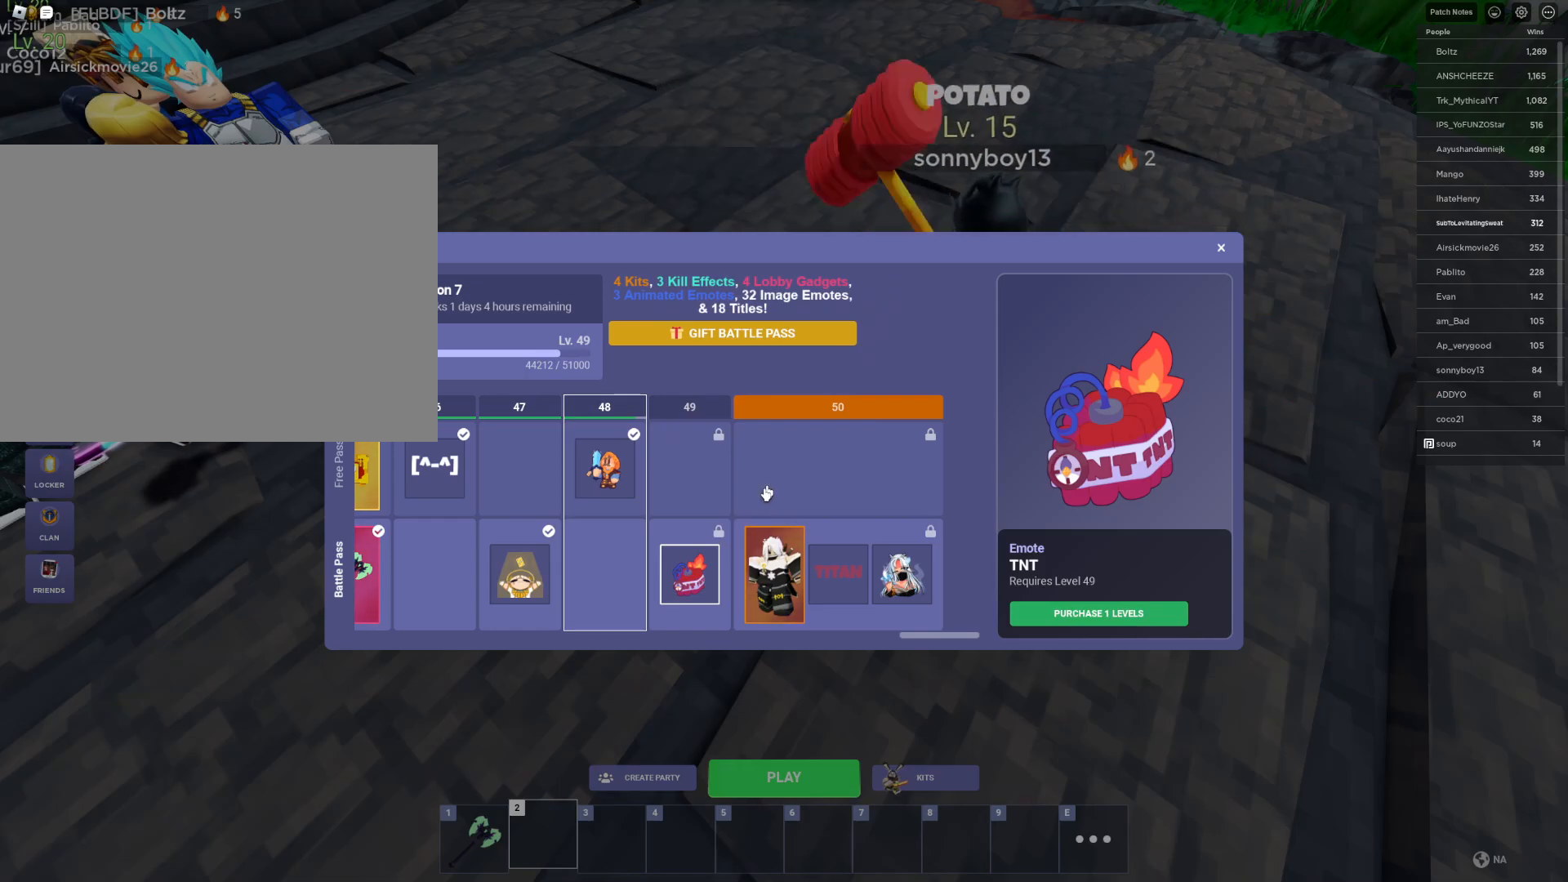
{"keys": ["s"], "mouse": [], "mouse_move": "down-right", "events": [[450, "s", "down"]]}
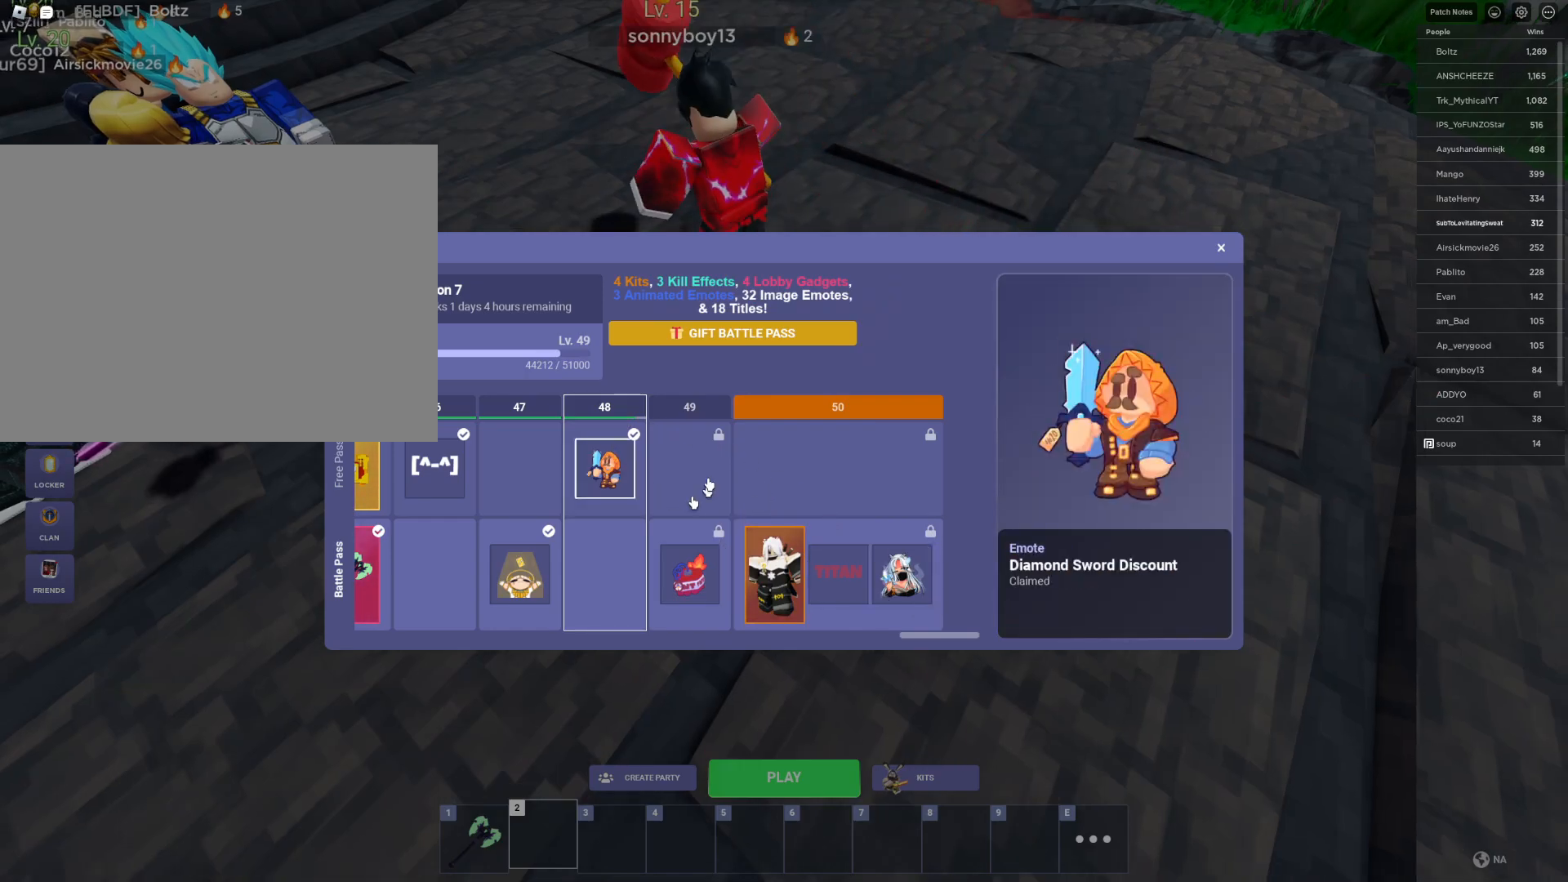
{"keys": ["d", "s", "shift"], "mouse": [], "mouse_move": "up-left", "events": [[317, "shift", "down"], [467, "d", "down"]]}
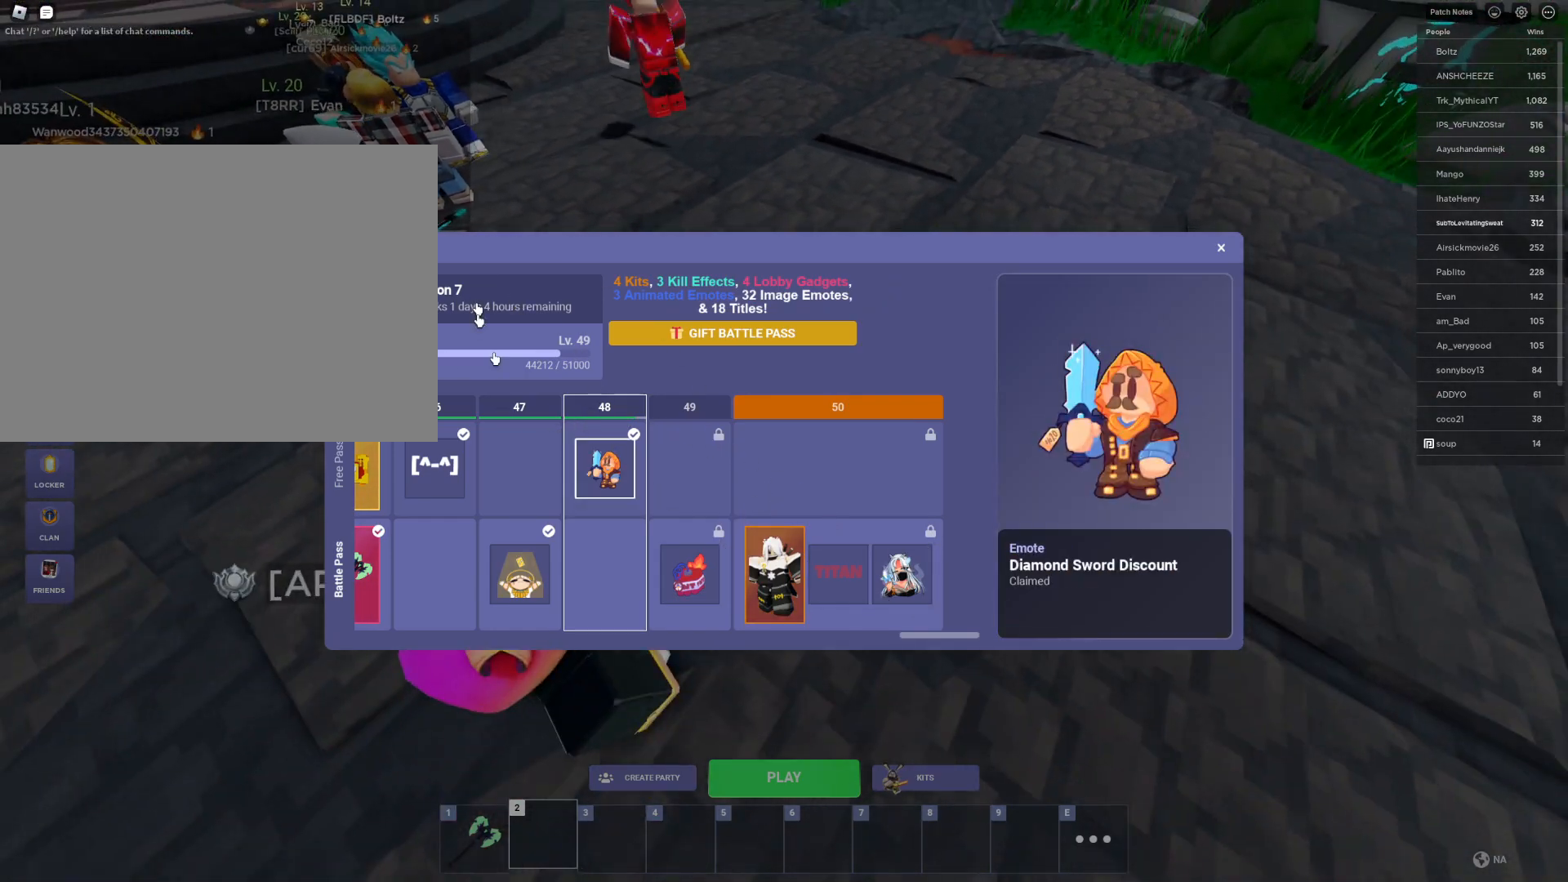
{"keys": ["d", "shift", "space"], "mouse": [], "mouse_move": "right", "events": [[67, "mouse_right", "down"], [150, "mouse_right", "up"], [250, "space", "down"], [283, "s", "up"]]}
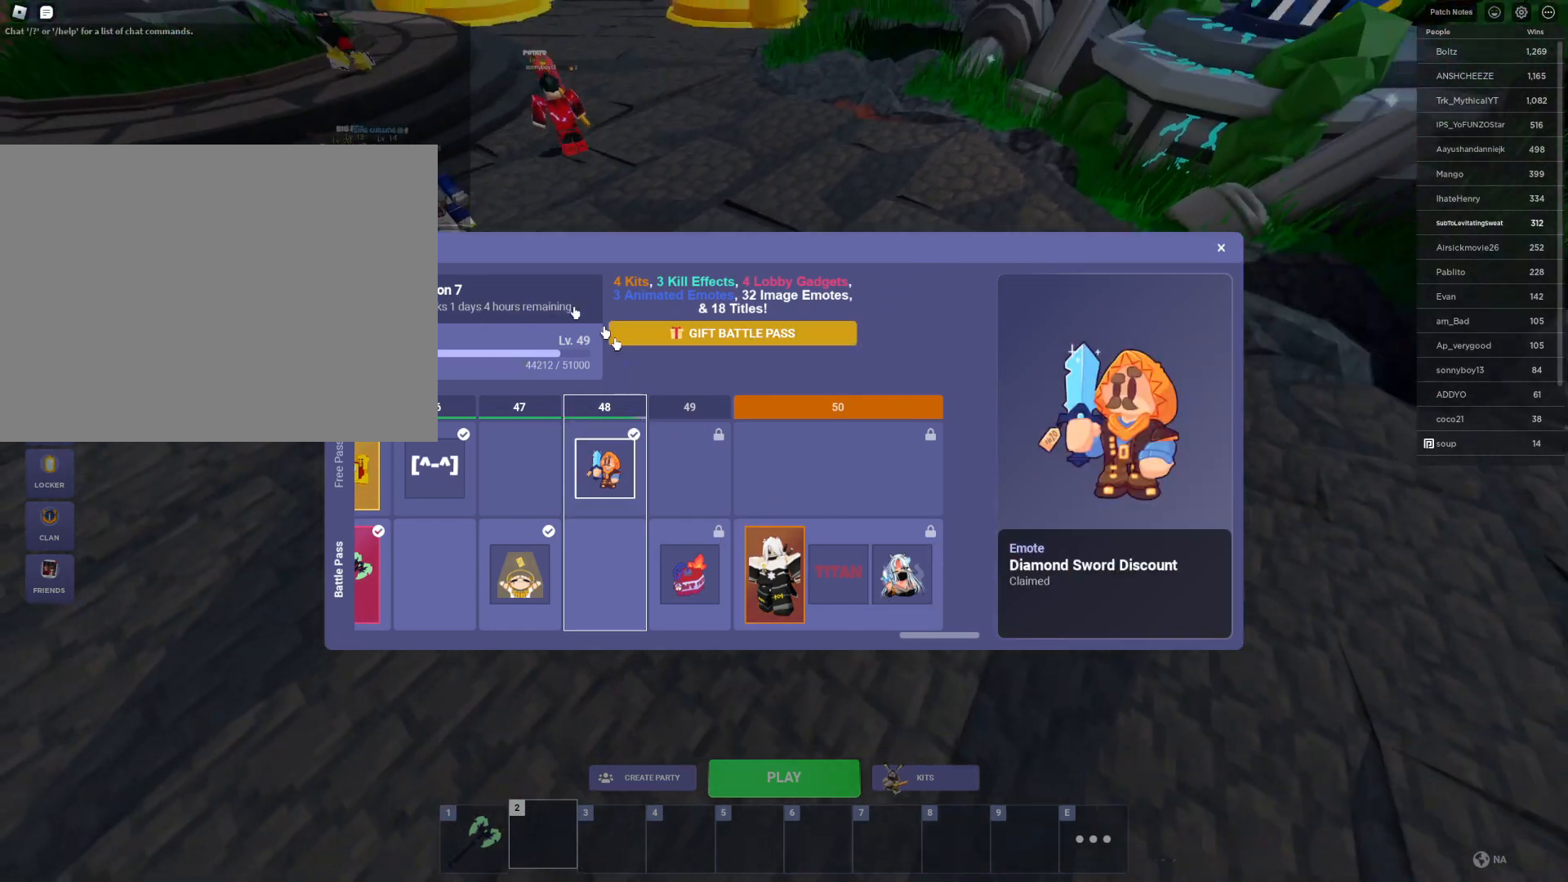
{"keys": ["d", "s", "shift", "space"], "mouse": [], "mouse_move": "right", "events": [[83, "s", "down"]]}
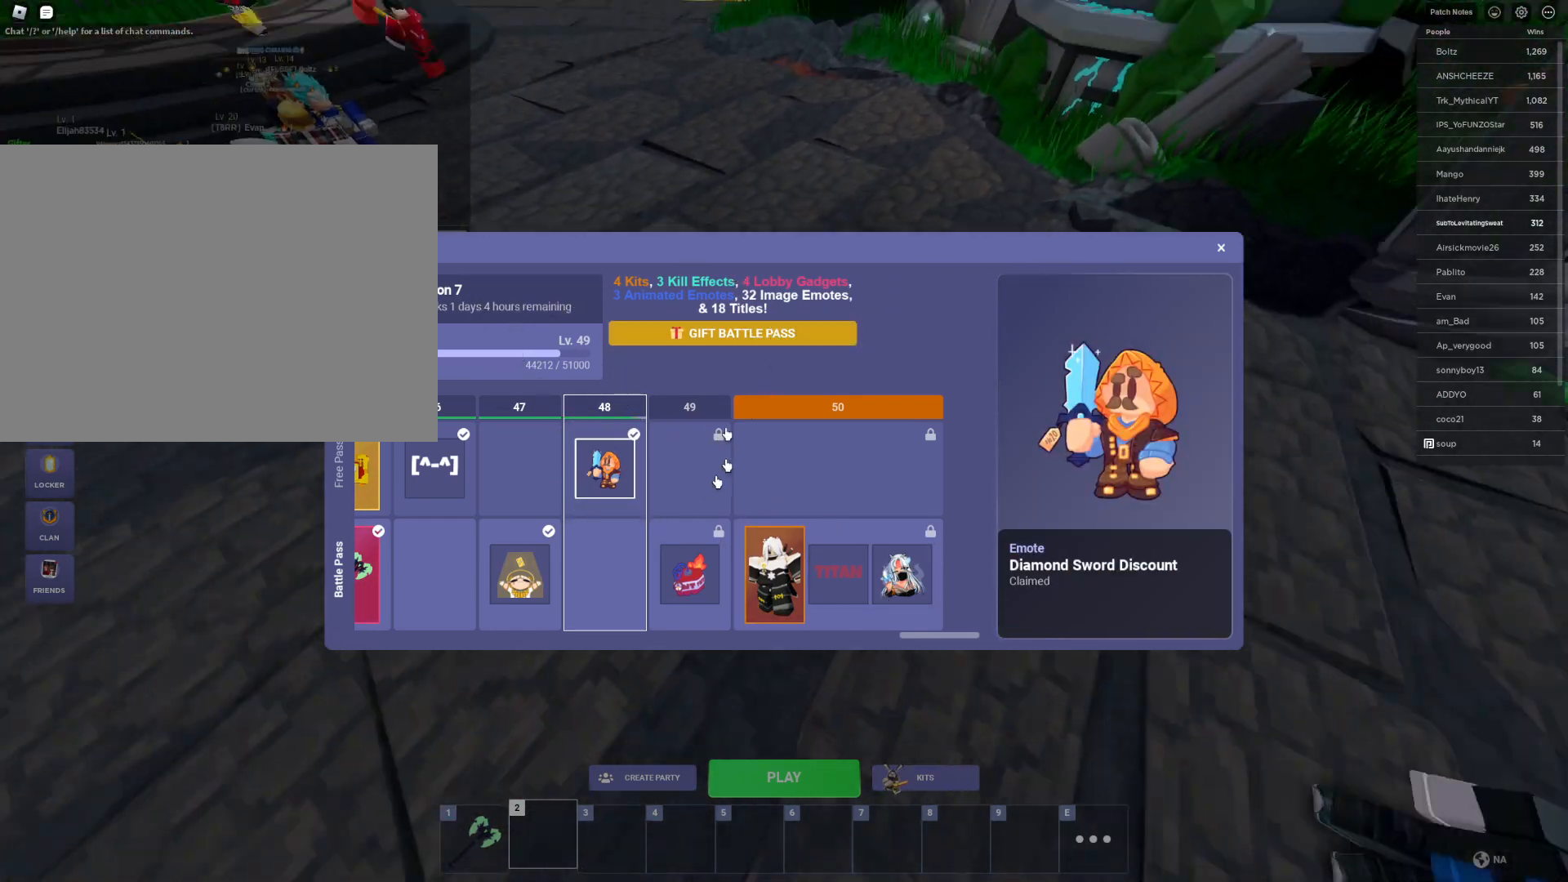
{"keys": ["d", "s", "shift", "space"], "mouse": [], "mouse_move": "down-right", "events": []}
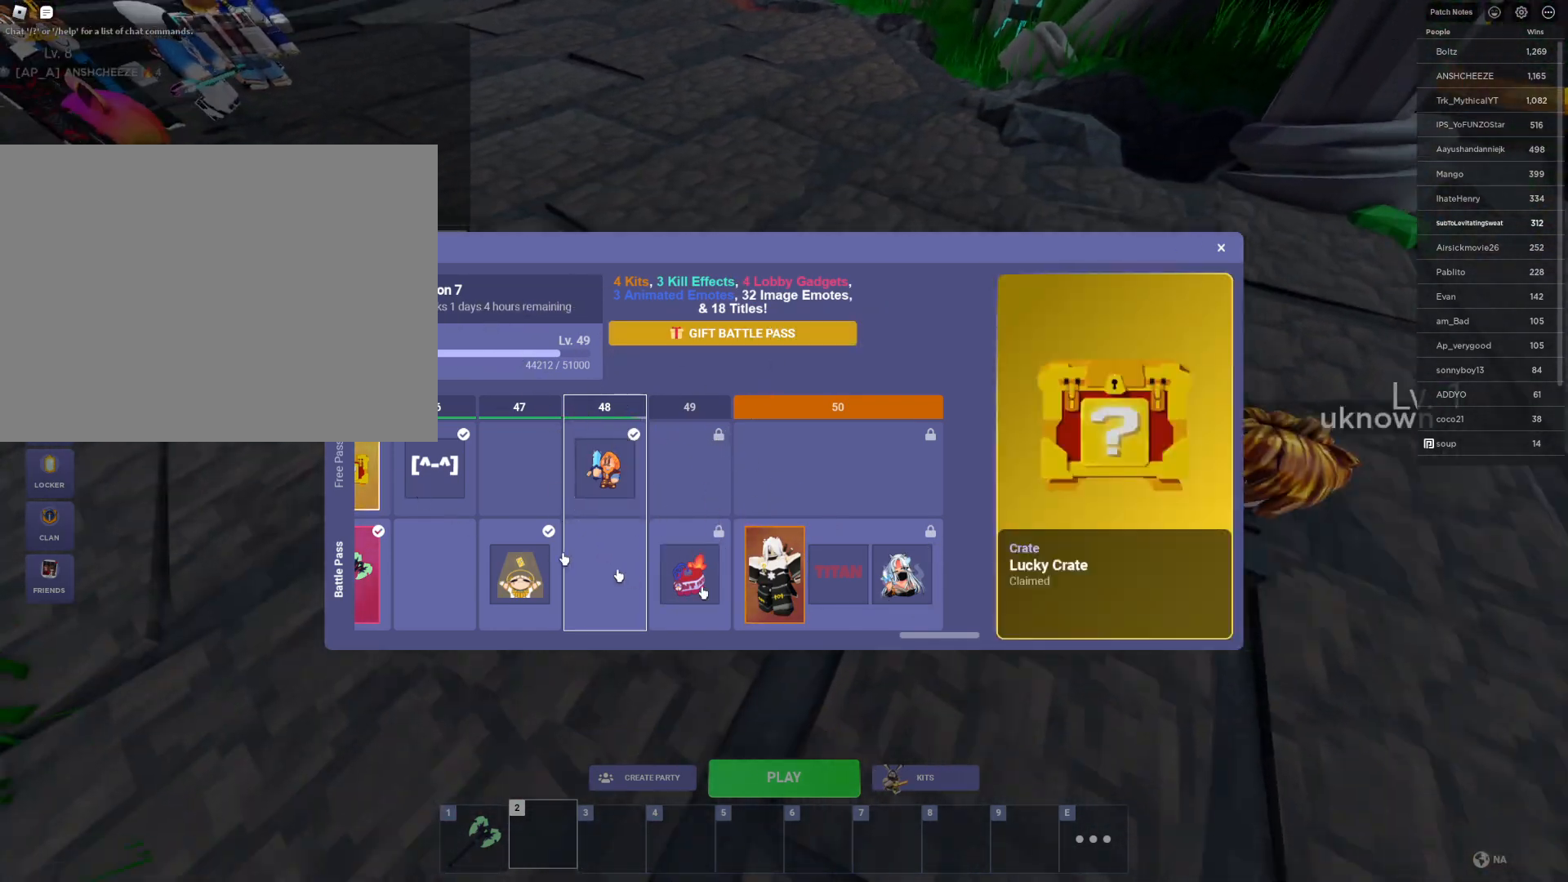
{"keys": ["d", "s", "shift", "space"], "mouse": ["left"], "mouse_move": "right", "events": [[483, "mouse_left", "down"]]}
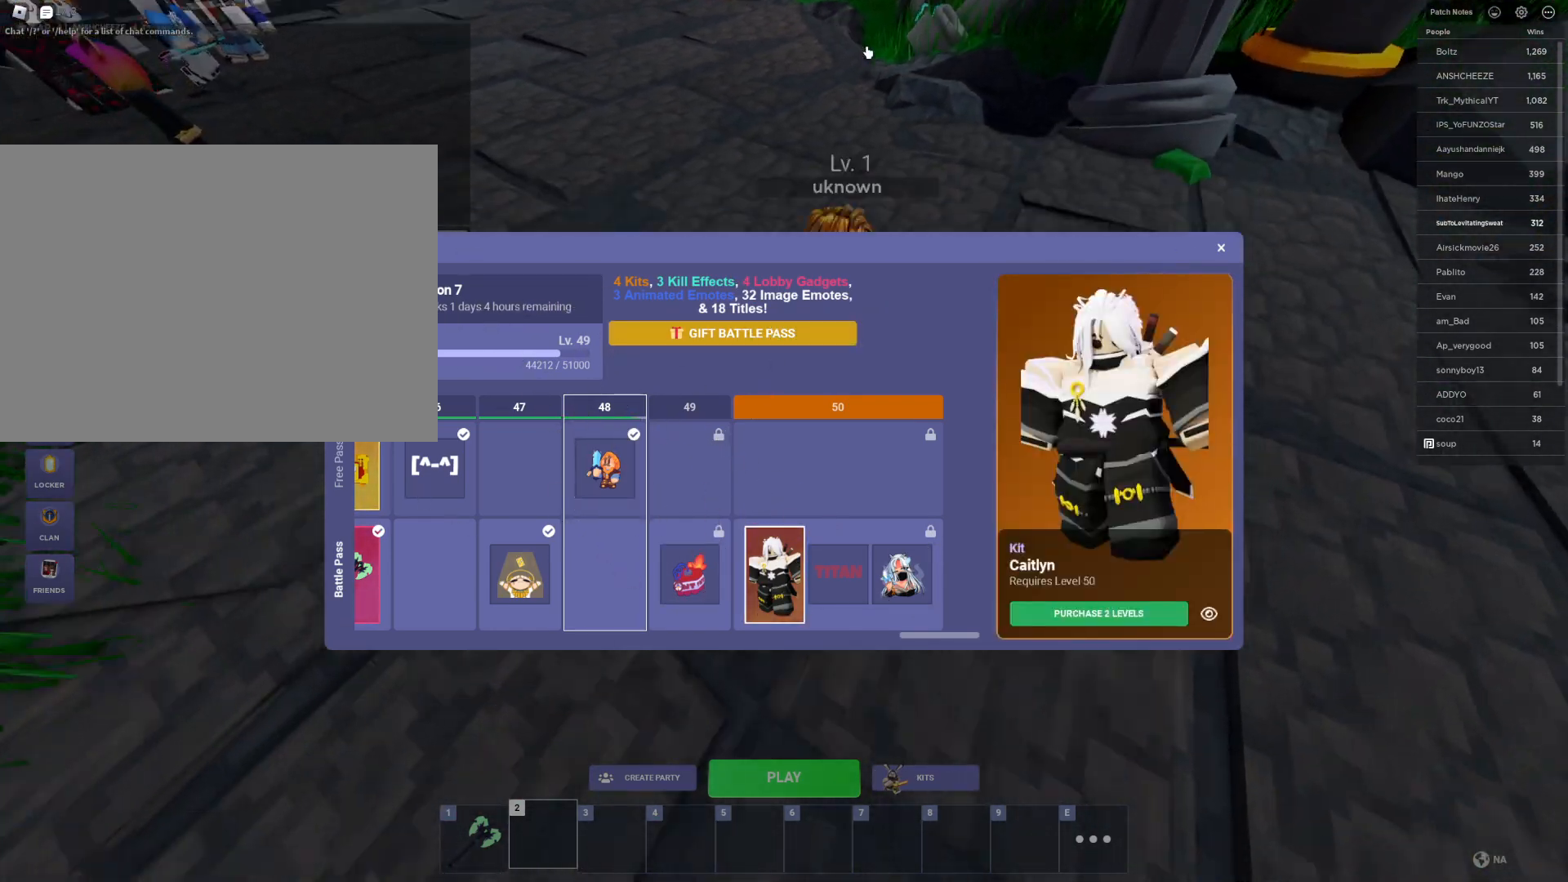
{"keys": ["d", "shift", "space"], "mouse": ["right"], "mouse_move": "still", "events": [[67, "mouse_left", "up"], [217, "s", "up"], [267, "mouse_right", "down"]]}
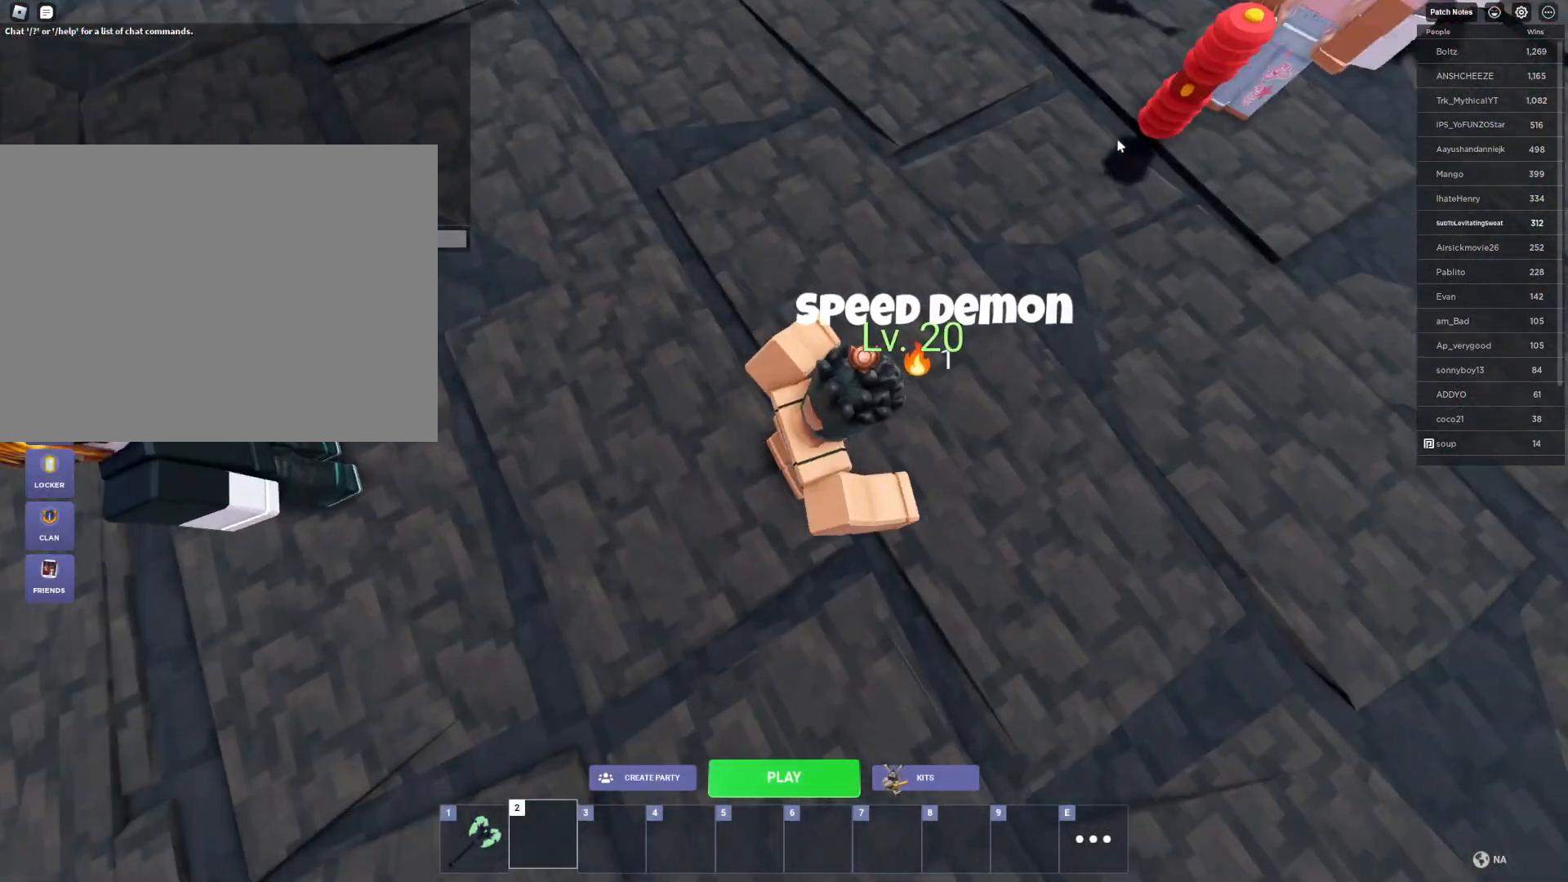
{"keys": ["d", "shift", "space", "w"], "mouse": ["right"], "mouse_move": "still", "events": [[83, "w", "down"], [233, "d", "up"], [233, "shift", "up"], [283, "shift", "down"], [467, "d", "down"]]}
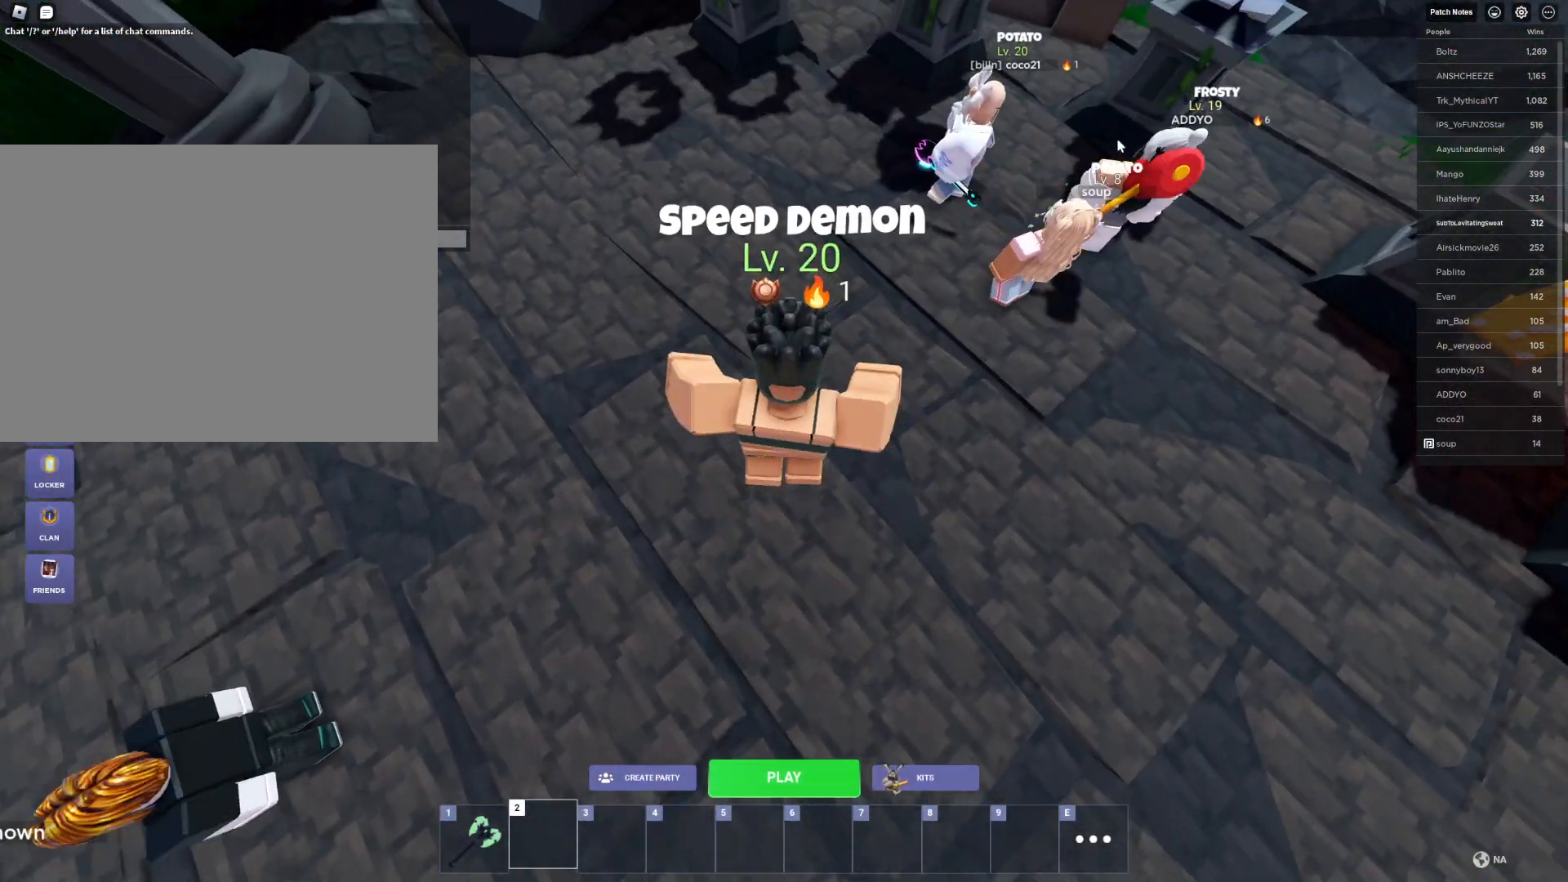
{"keys": ["w"], "mouse": [], "mouse_move": "still", "events": [[300, "mouse_right", "up"], [300, "space", "up"], [333, "shift", "up"], [383, "d", "up"]]}
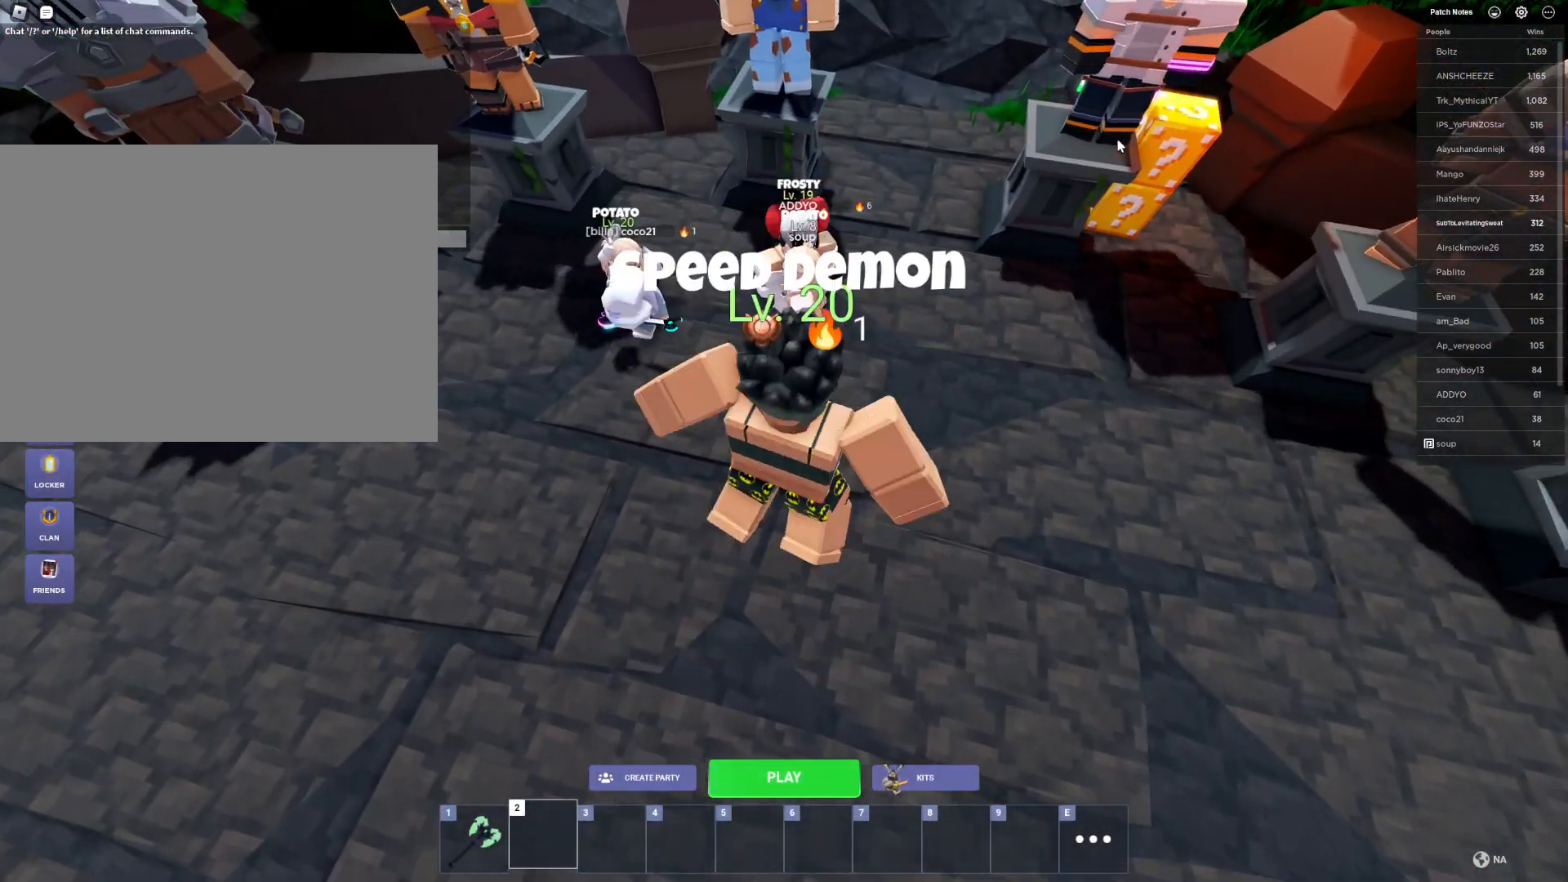
{"keys": ["shift", "w"], "mouse": [], "mouse_move": "down-left", "events": [[33, "shift", "down"], [67, "mouse_wheel", "down"], [117, "mouse_wheel", "up"]]}
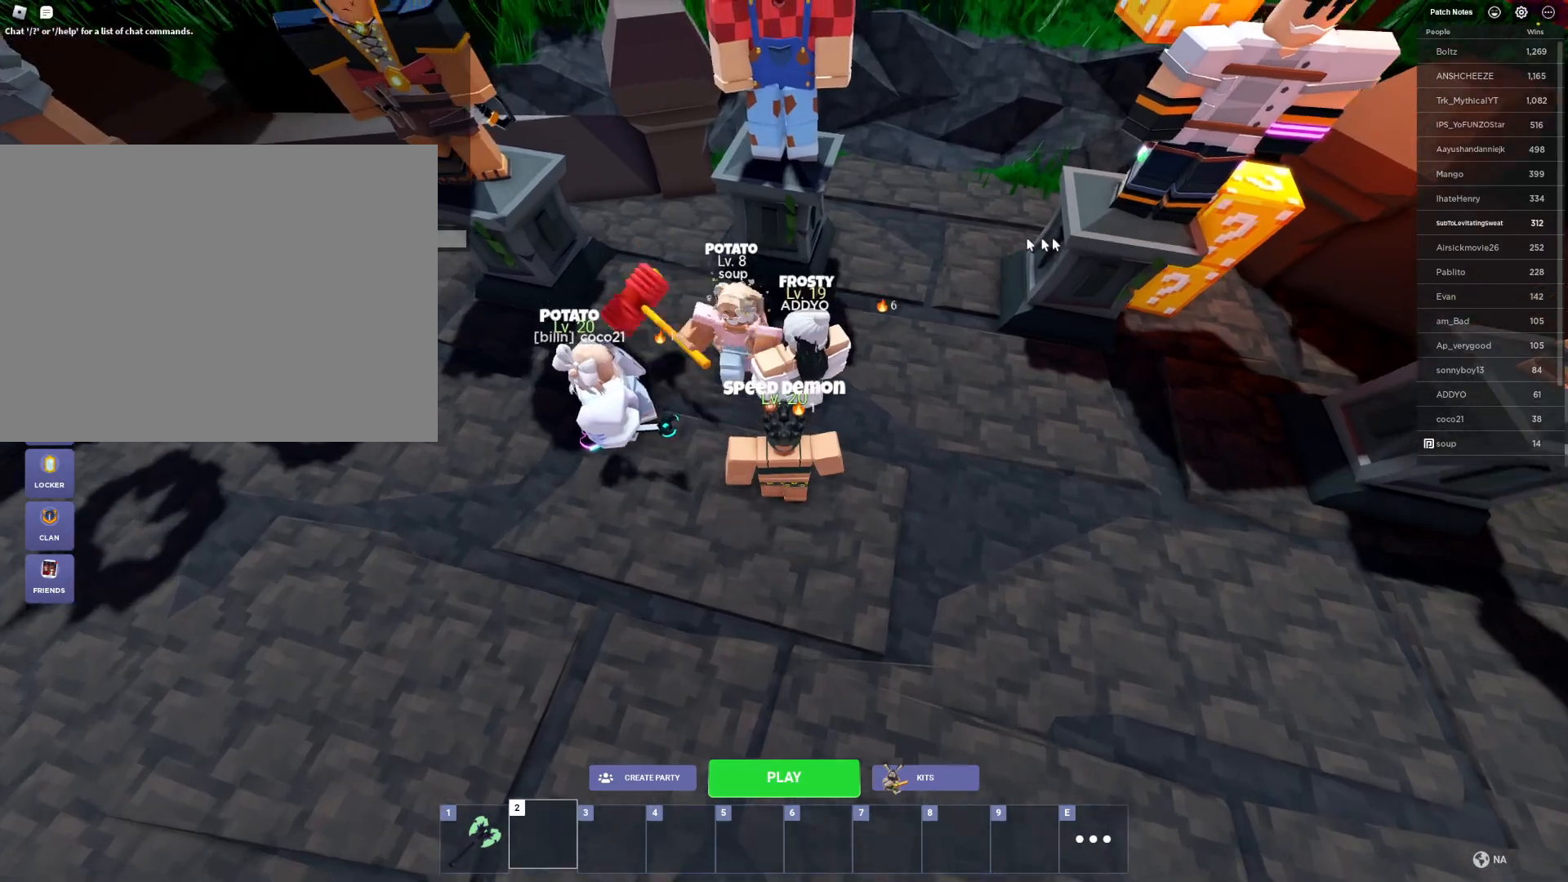
{"keys": ["shift", "w"], "mouse": [], "mouse_move": "down", "events": []}
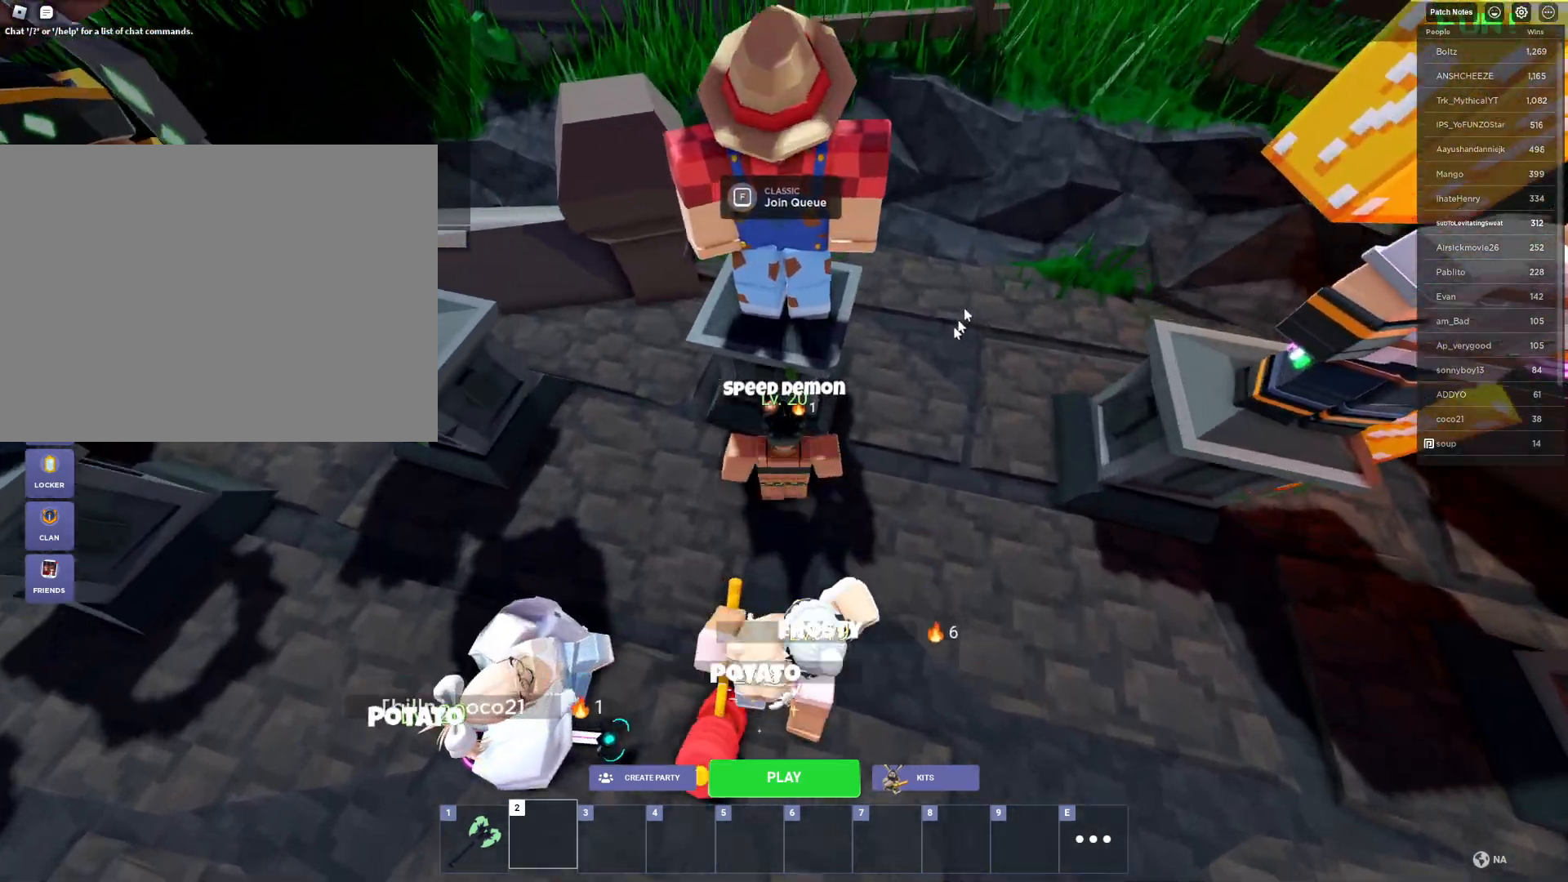
{"keys": ["shift"], "mouse": [], "mouse_move": "down-left", "events": [[17, "w", "up"], [50, "f", "down"], [100, "f", "up"]]}
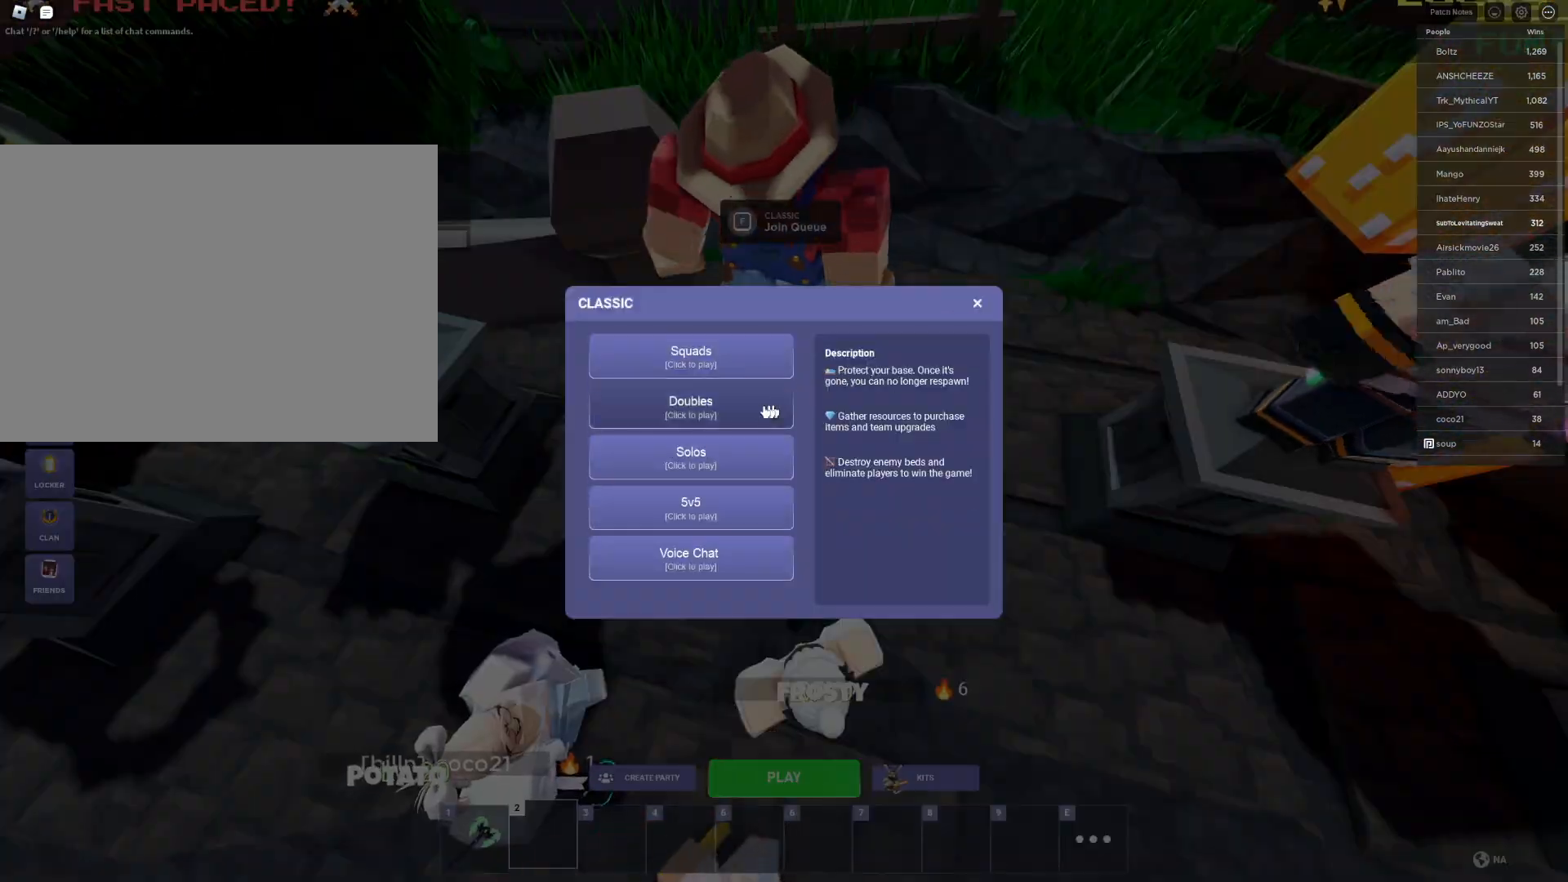
{"keys": ["shift"], "mouse": [], "mouse_move": "still", "events": []}
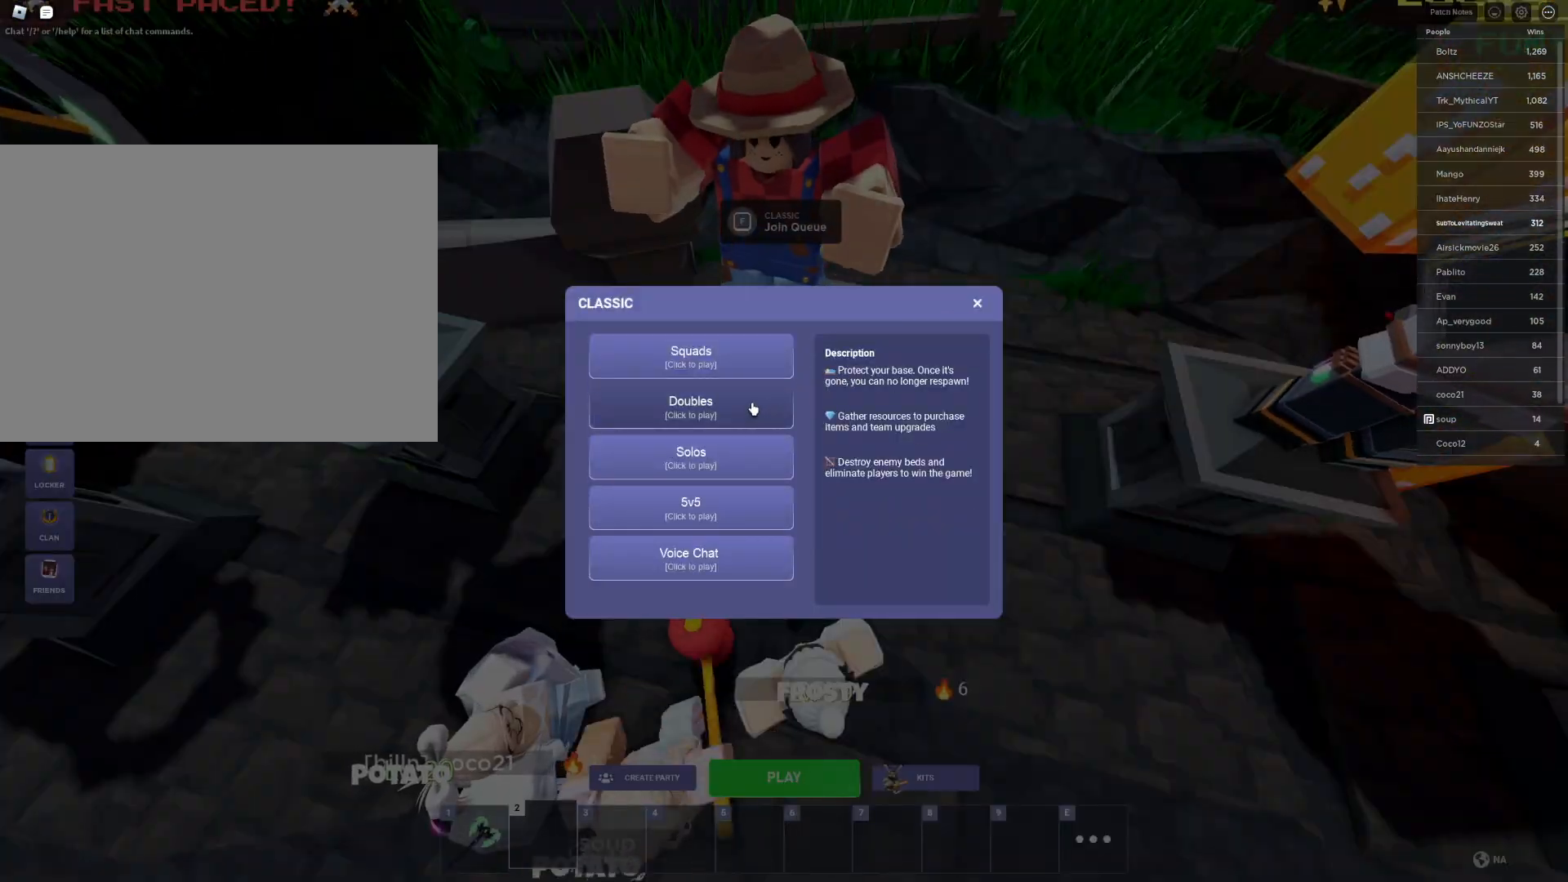
{"keys": ["s", "shift"], "mouse": ["left"], "mouse_move": "left", "events": [[367, "s", "down"], [467, "mouse_left", "down"]]}
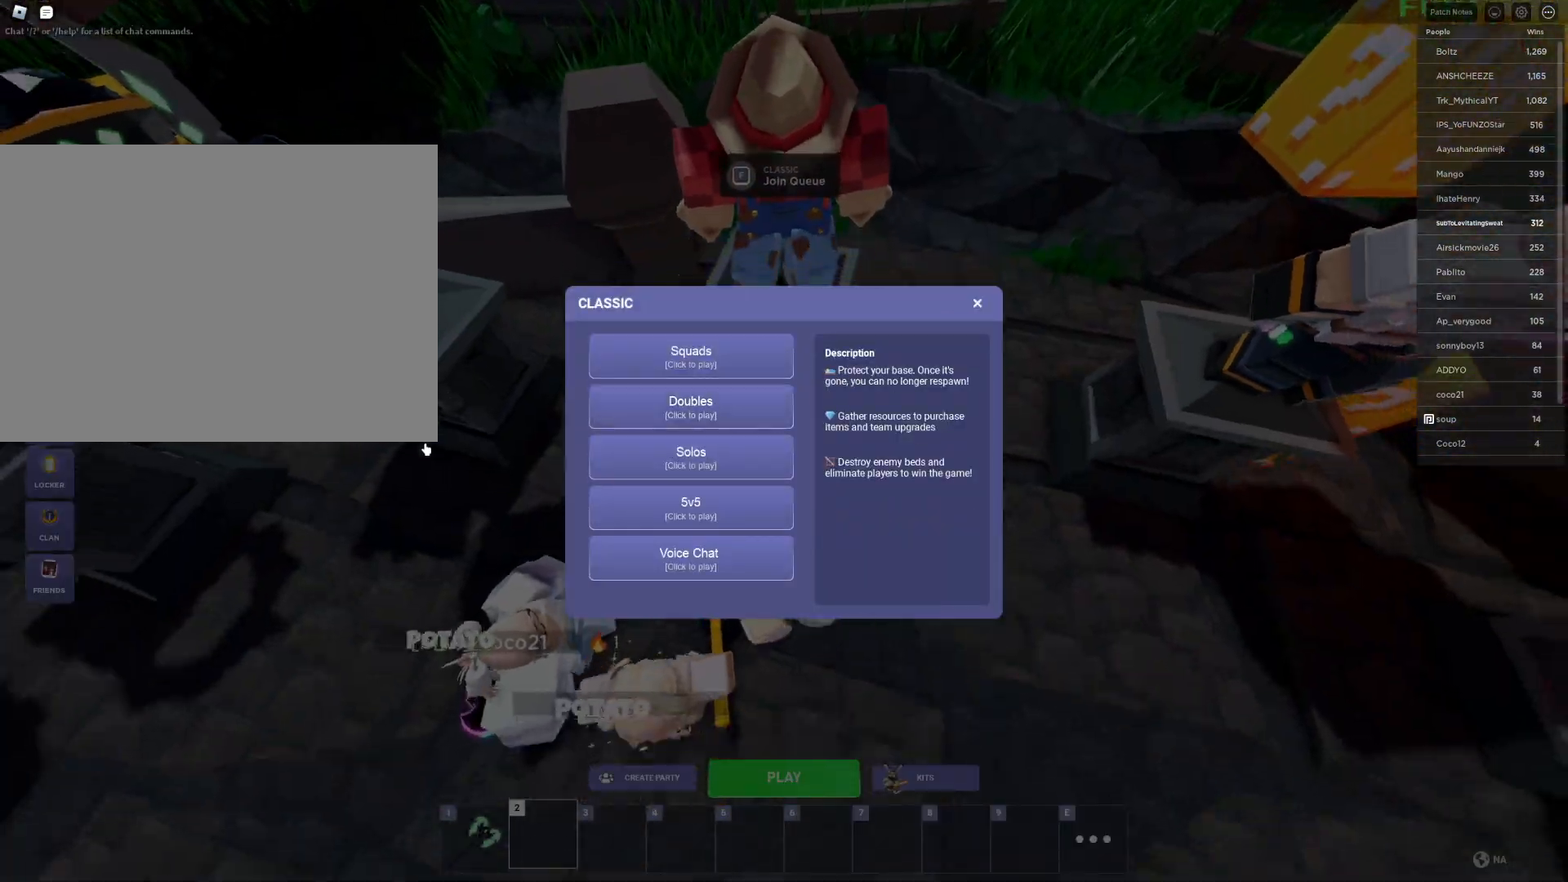
{"keys": ["shift"], "mouse": [], "mouse_move": "still", "events": [[100, "mouse_left", "up"], [100, "s", "up"]]}